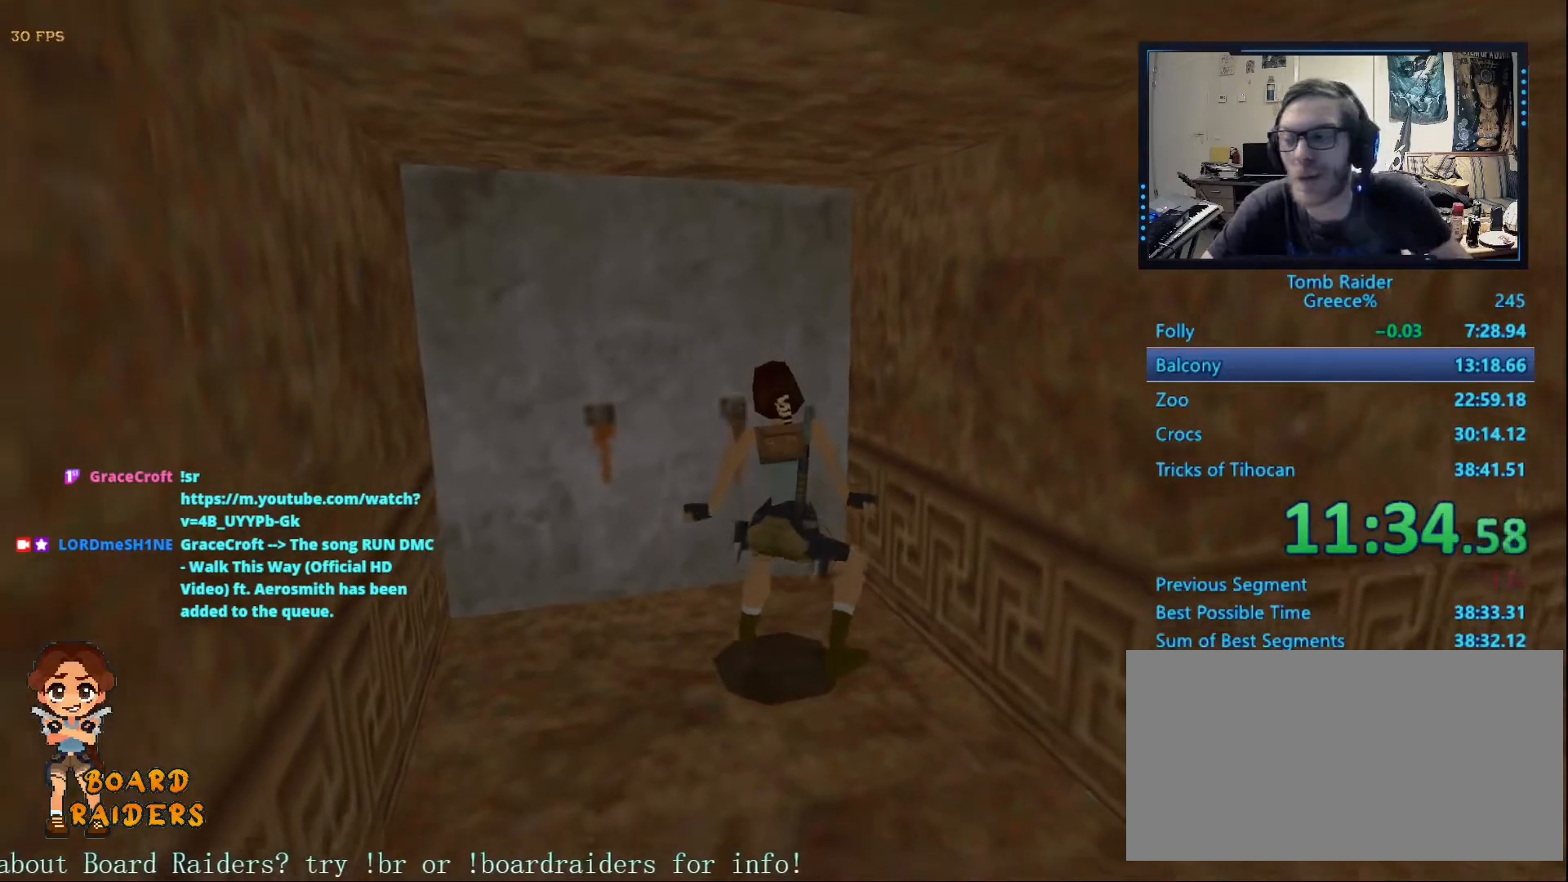
Gameplay with keyboard; each line is a JSON object with the keys held at the frame after it. "events" lists presses ("down") and releases ("up") of "0", "1", "2", "3", "4", "5", "6", "7", "8", "9", "alt", "ctrl_l", "ctrl_r", "dash", "down", "duck", "escape", "f2", "f3", "flare", "left", "load", "look", "return", "right", "roll", "save", "shift_l", "shift_r", "space", "stepl", "stepr" and "up" between this image and that frame as [ms after this image, input, new state], when the widget could be followed in between. No other keys are recorded. Mouse input is not recorded. Key names are as the overlay labels them; some are game actions (e.g. jump) rather than physical keys.
{"keys": [], "events": [[183, "ctrl_r", "up"]]}
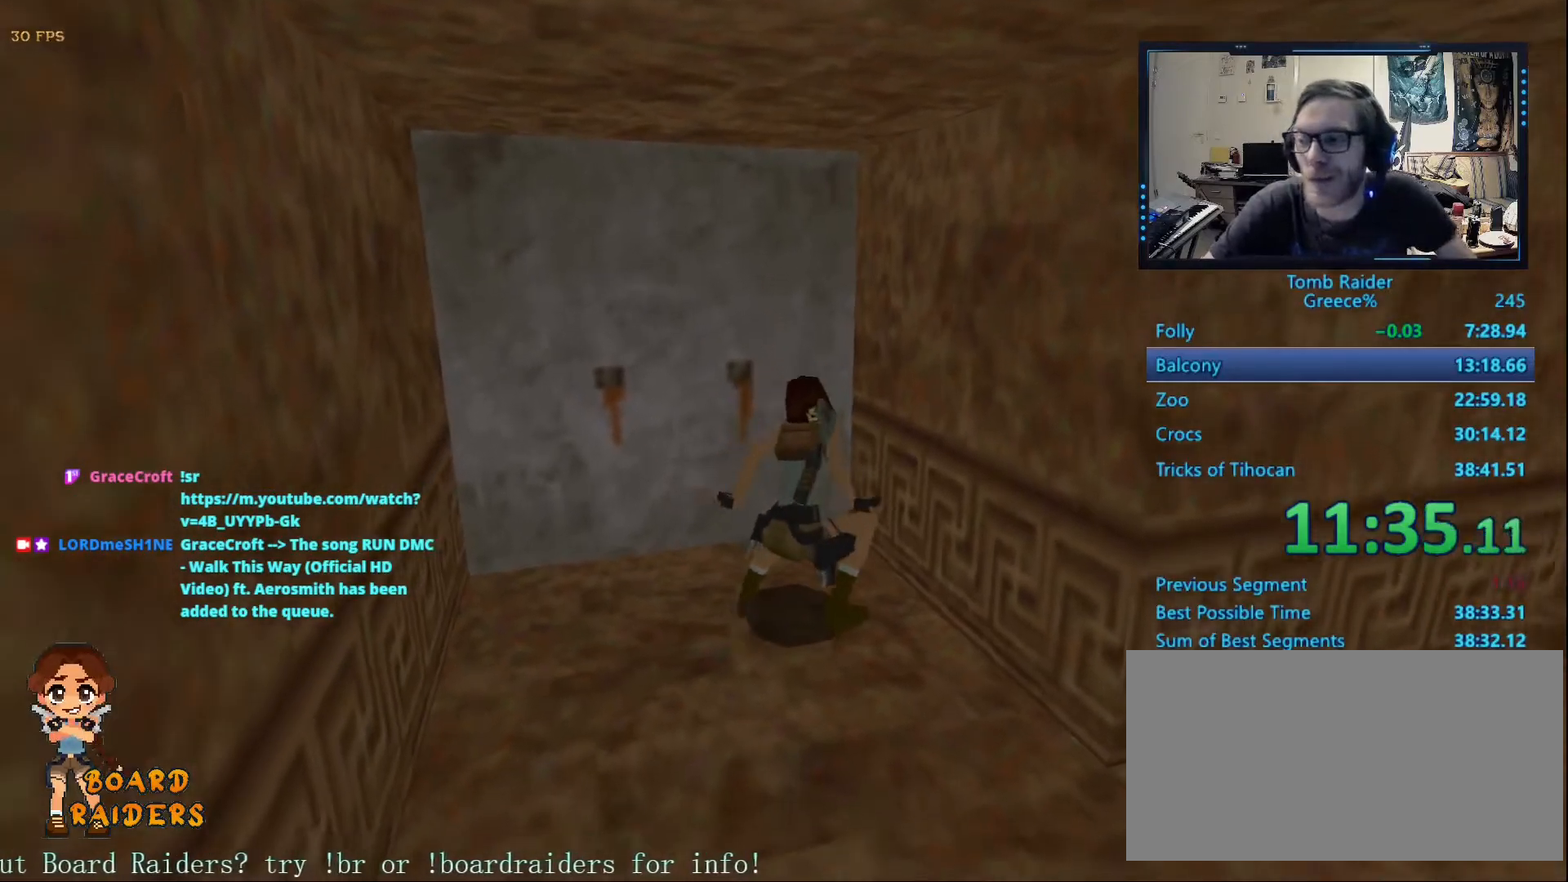
{"keys": [], "events": []}
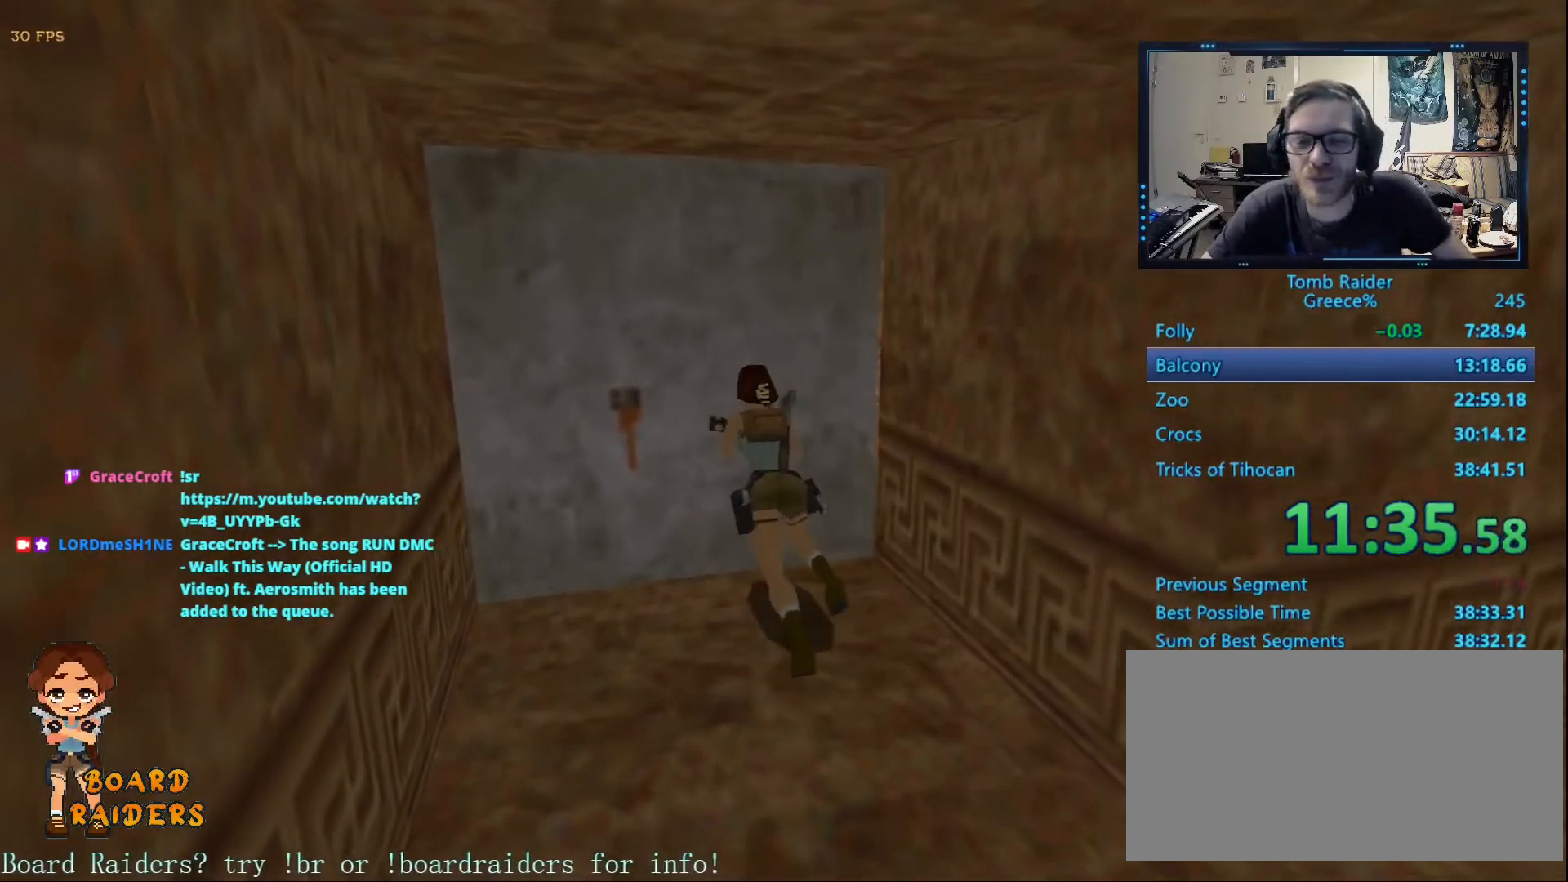
{"keys": [], "events": []}
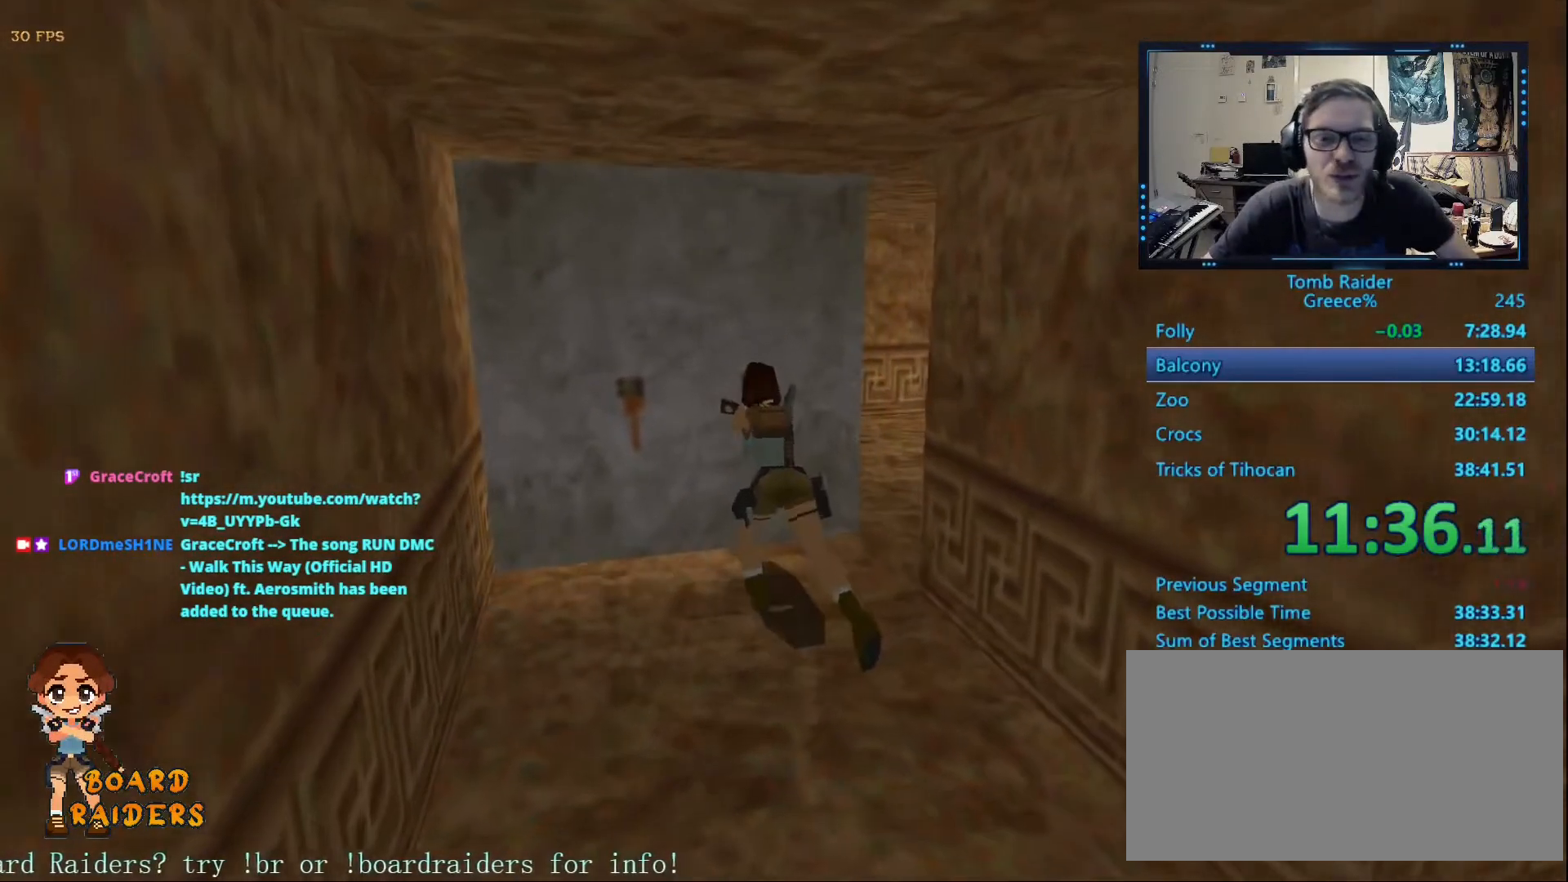
{"keys": [], "events": []}
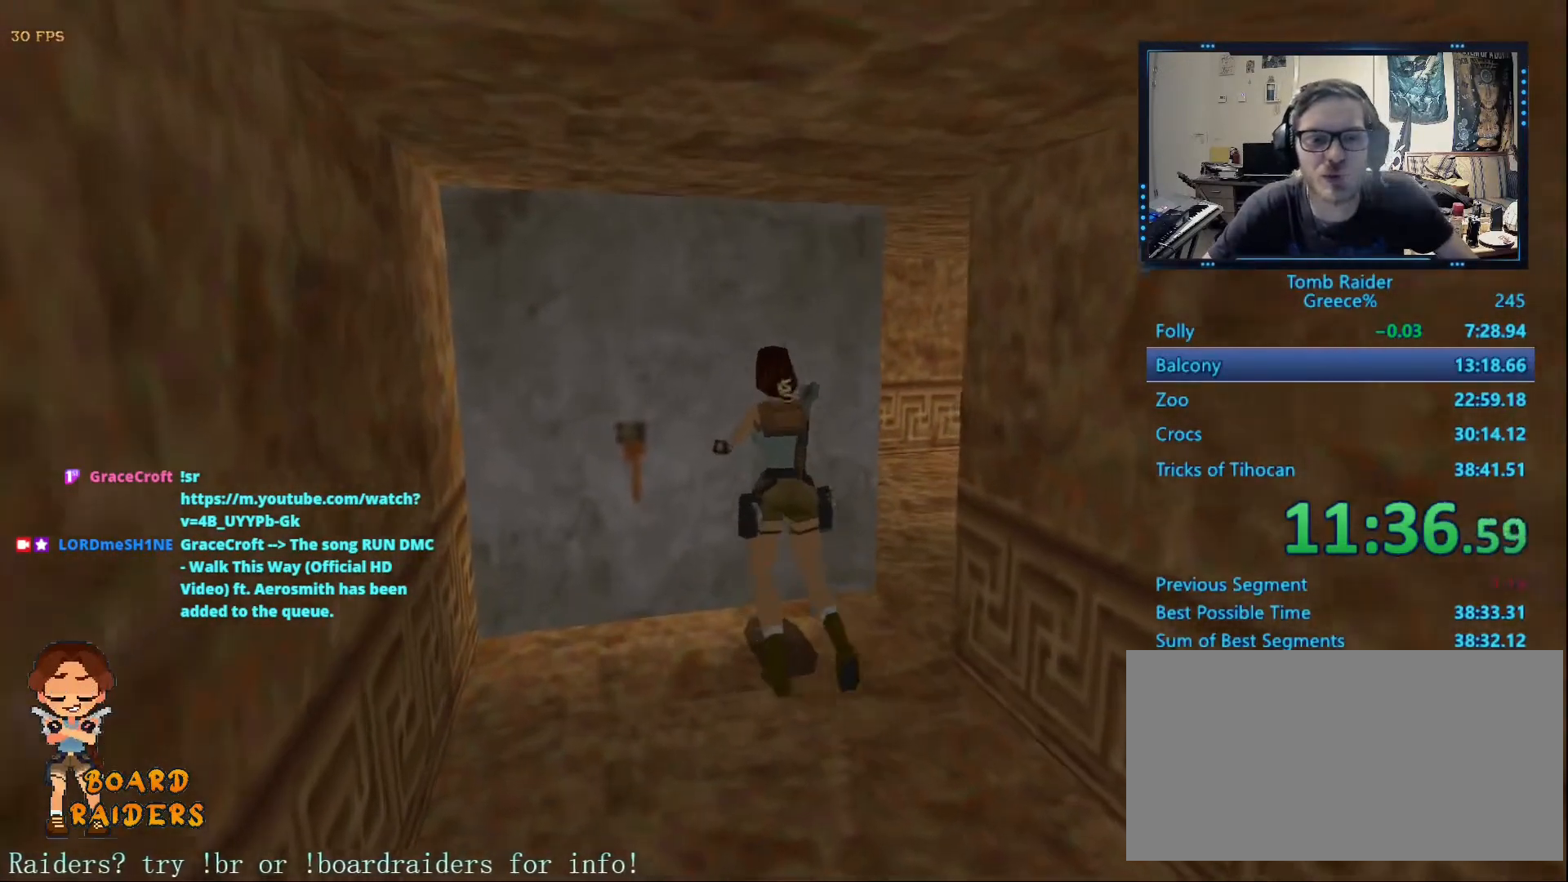
{"keys": [], "events": []}
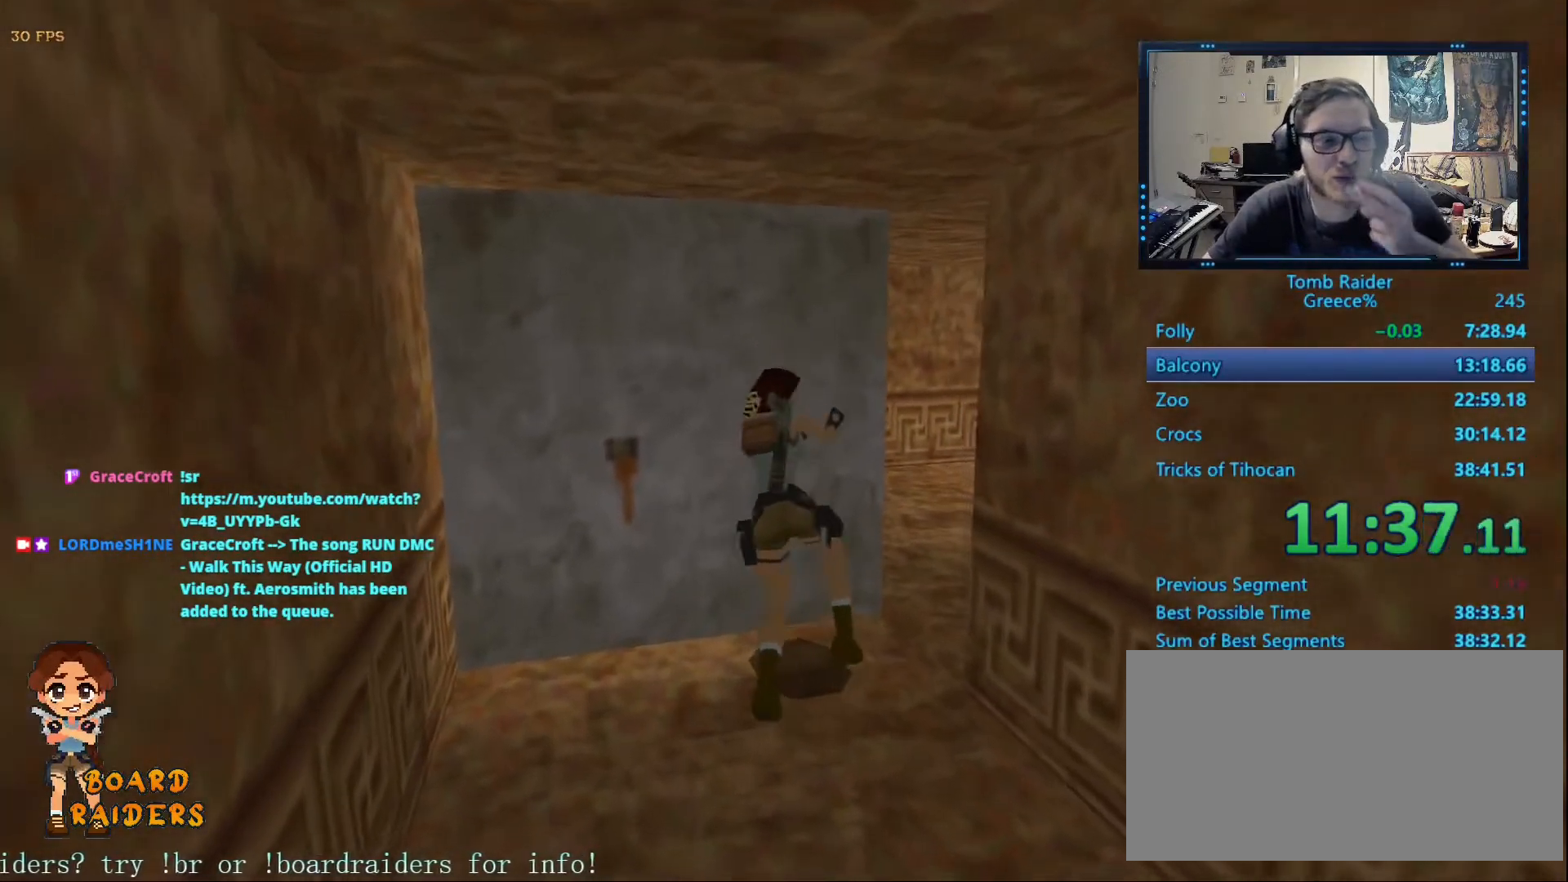
{"keys": [], "events": []}
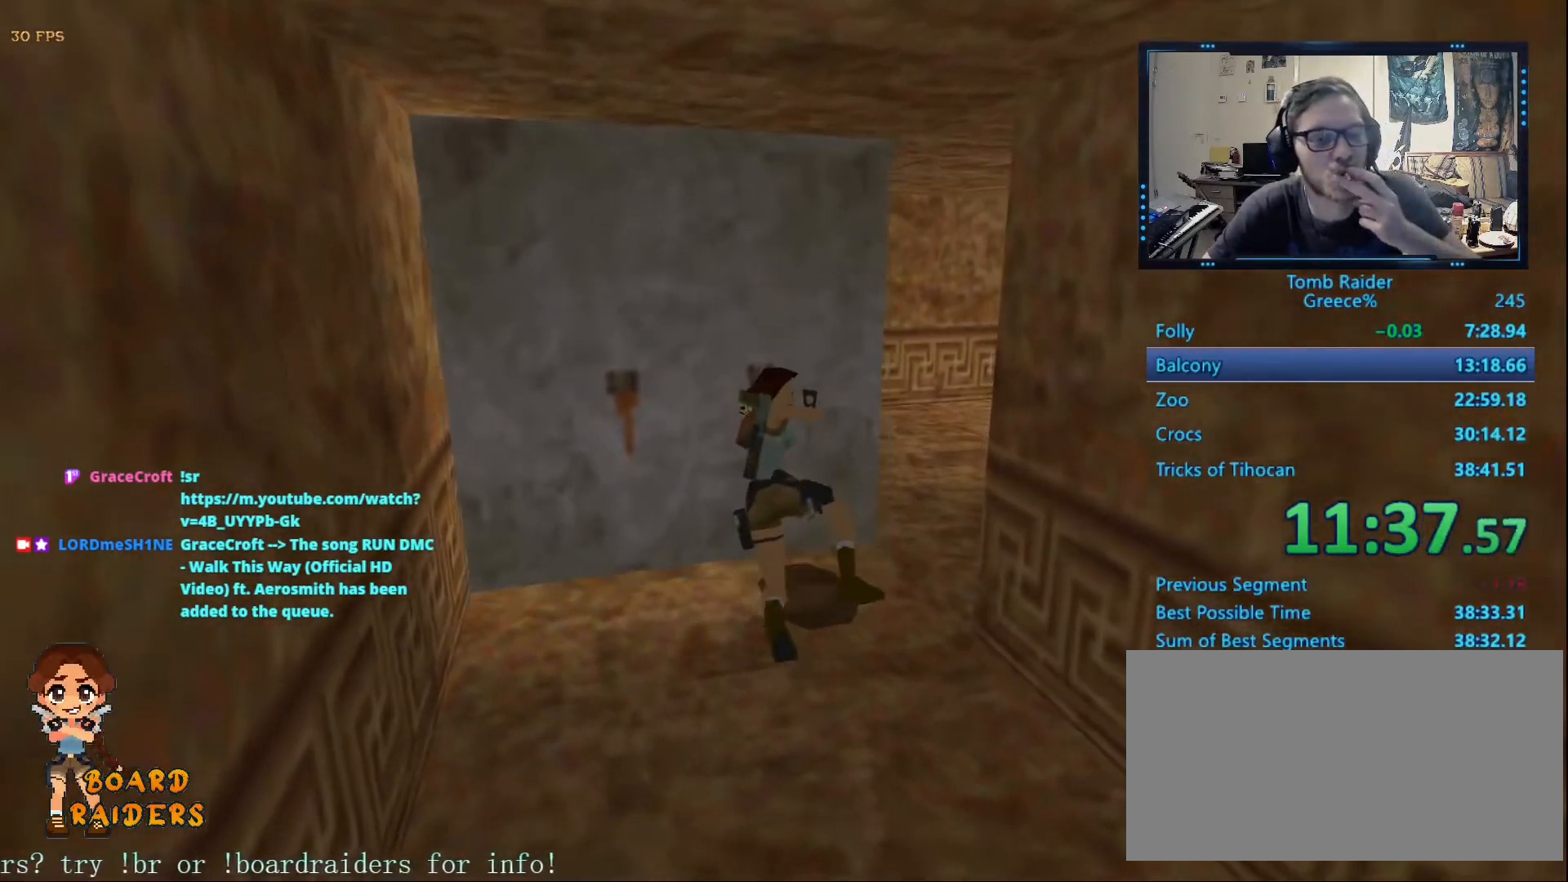
{"keys": [], "events": []}
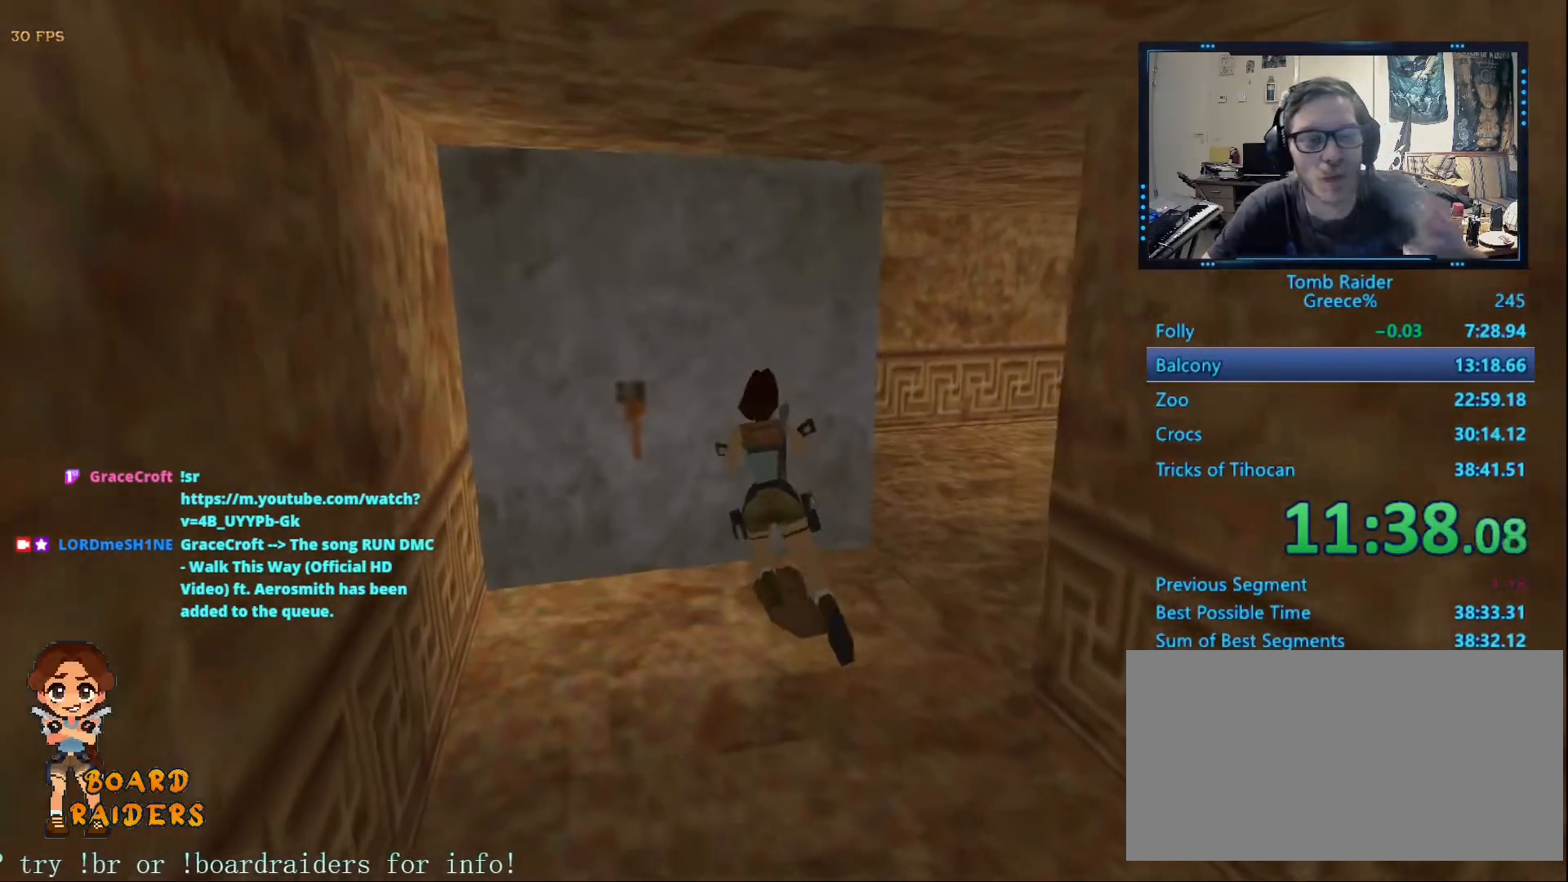
{"keys": [], "events": []}
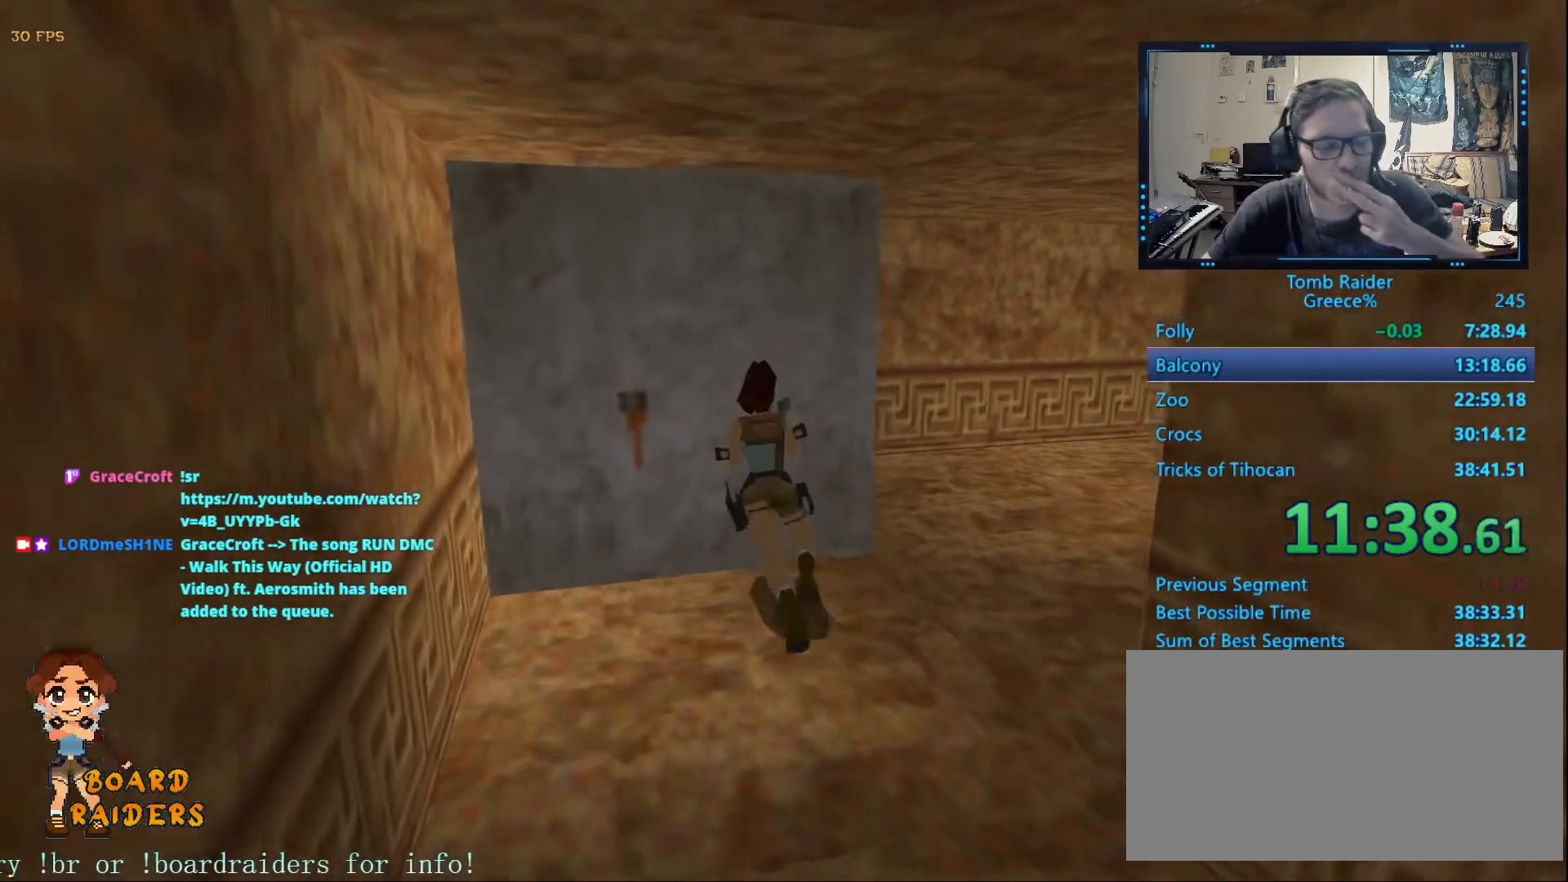
{"keys": [], "events": []}
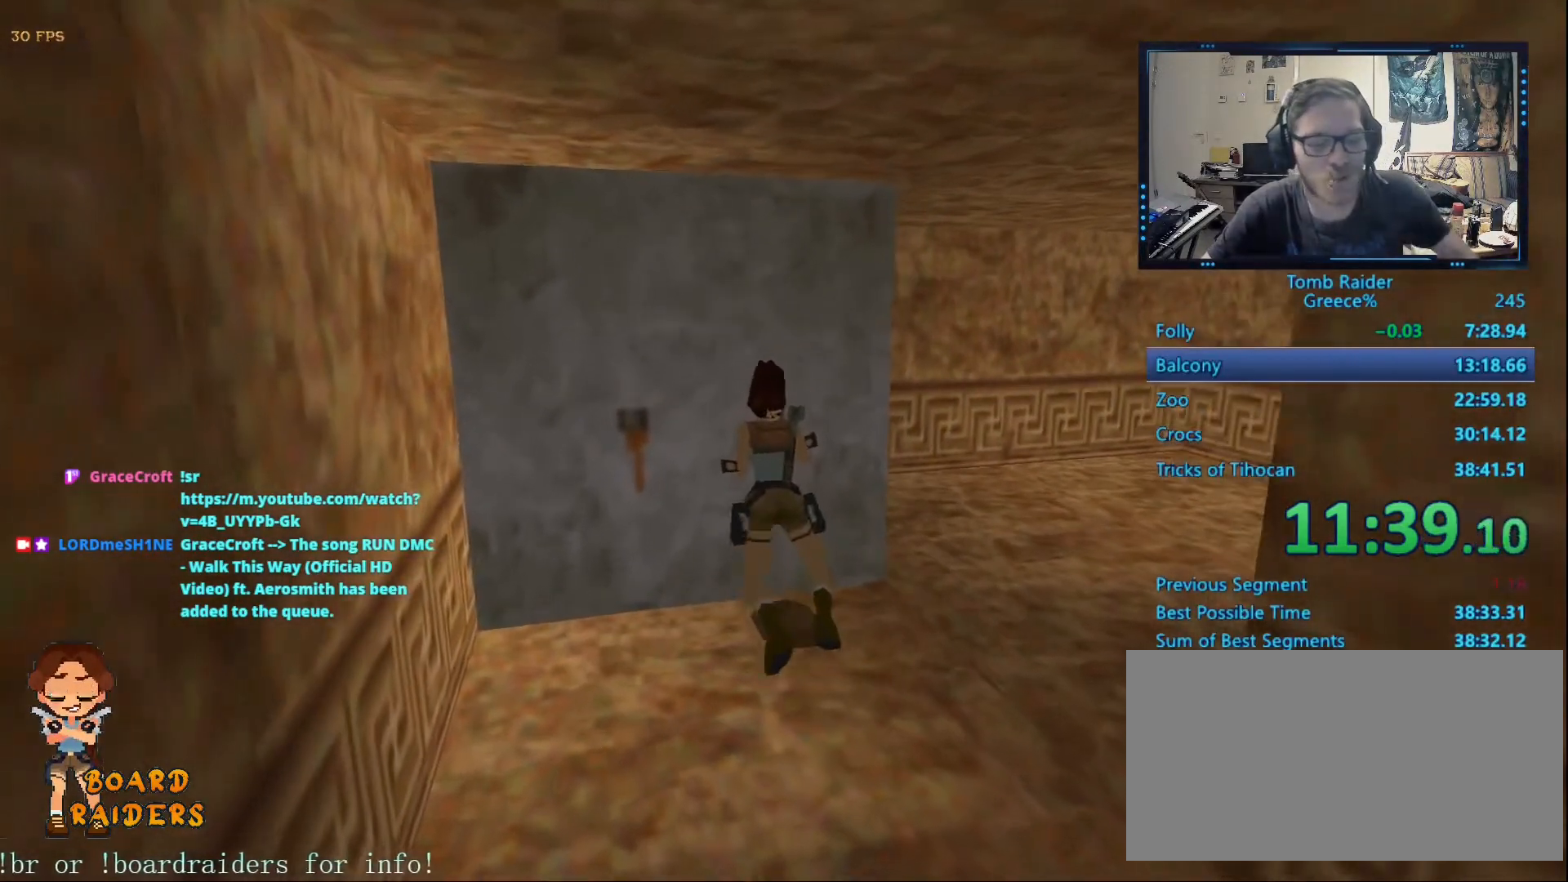
{"keys": ["alt", "right"], "events": [[183, "alt", "down"], [317, "right", "down"]]}
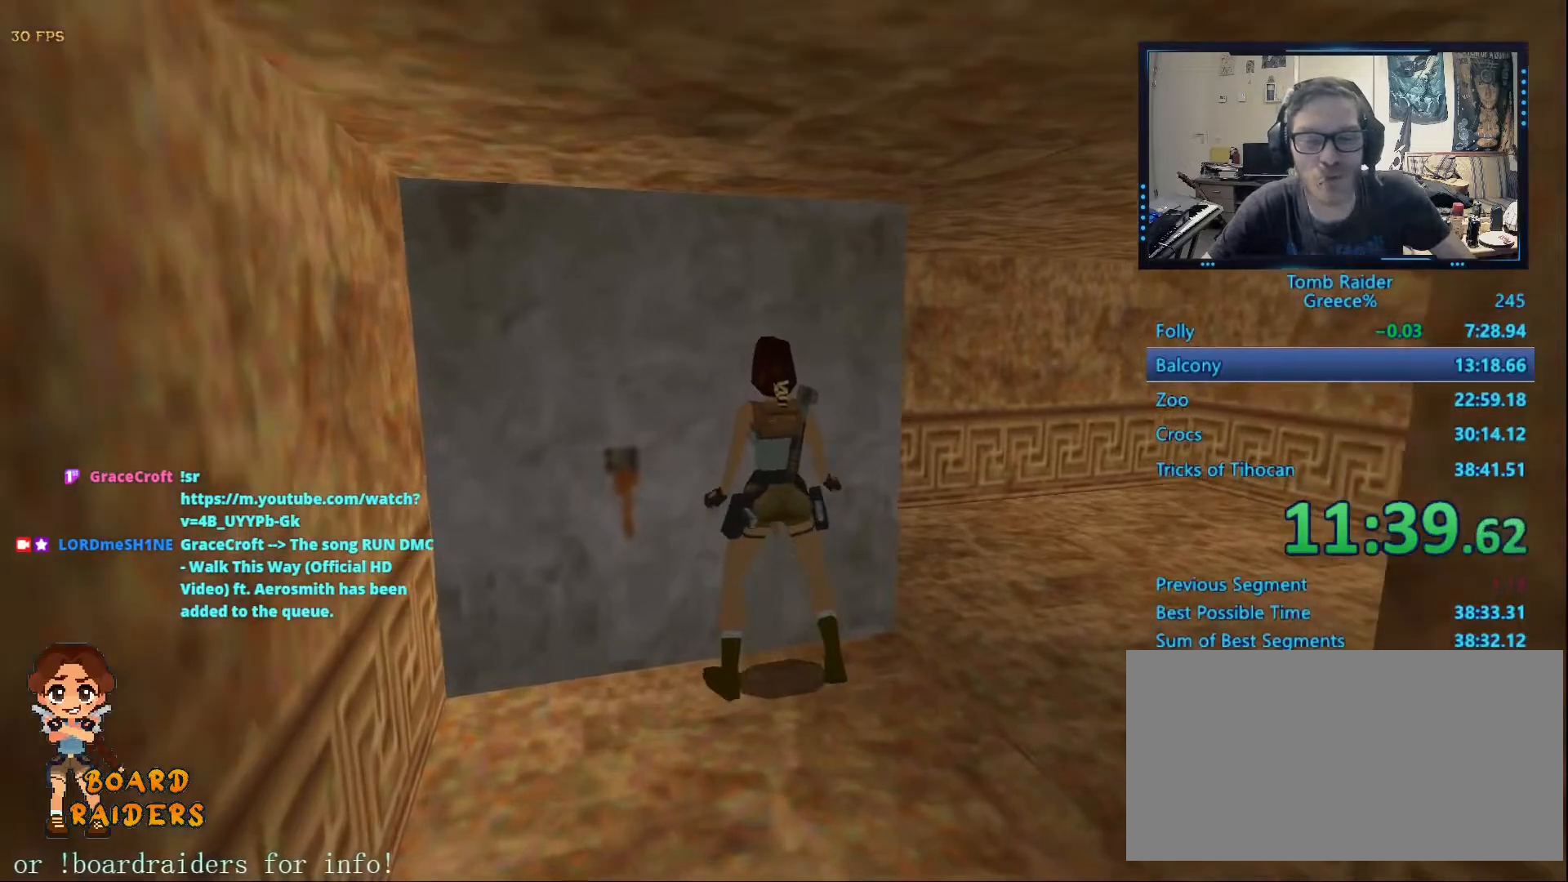
{"keys": [], "events": [[500, "alt", "up"], [500, "right", "up"]]}
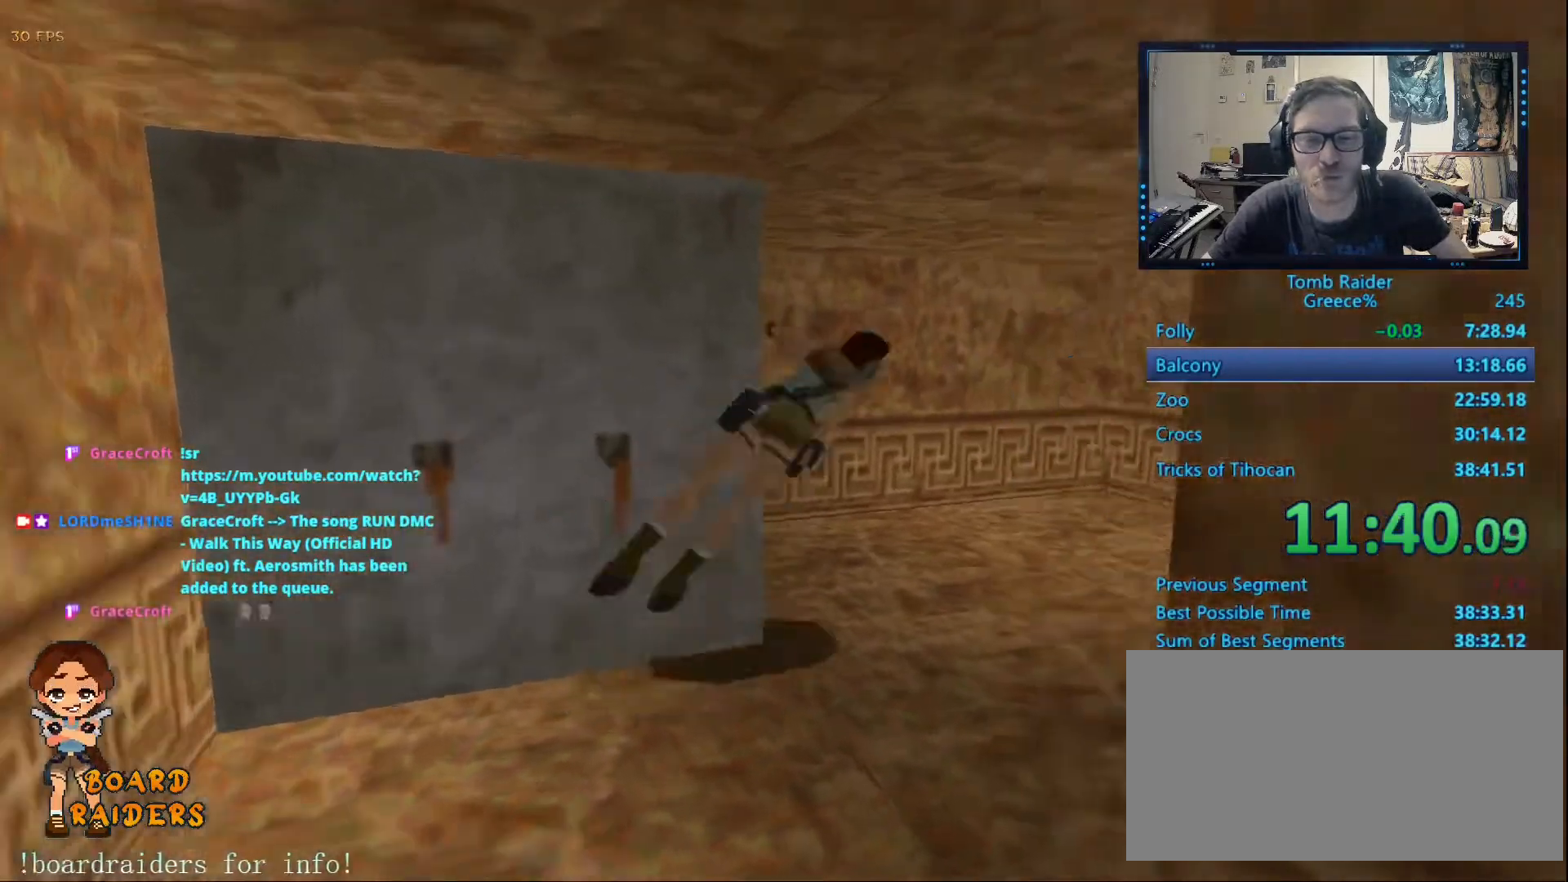
{"keys": ["up"], "events": [[400, "up", "down"]]}
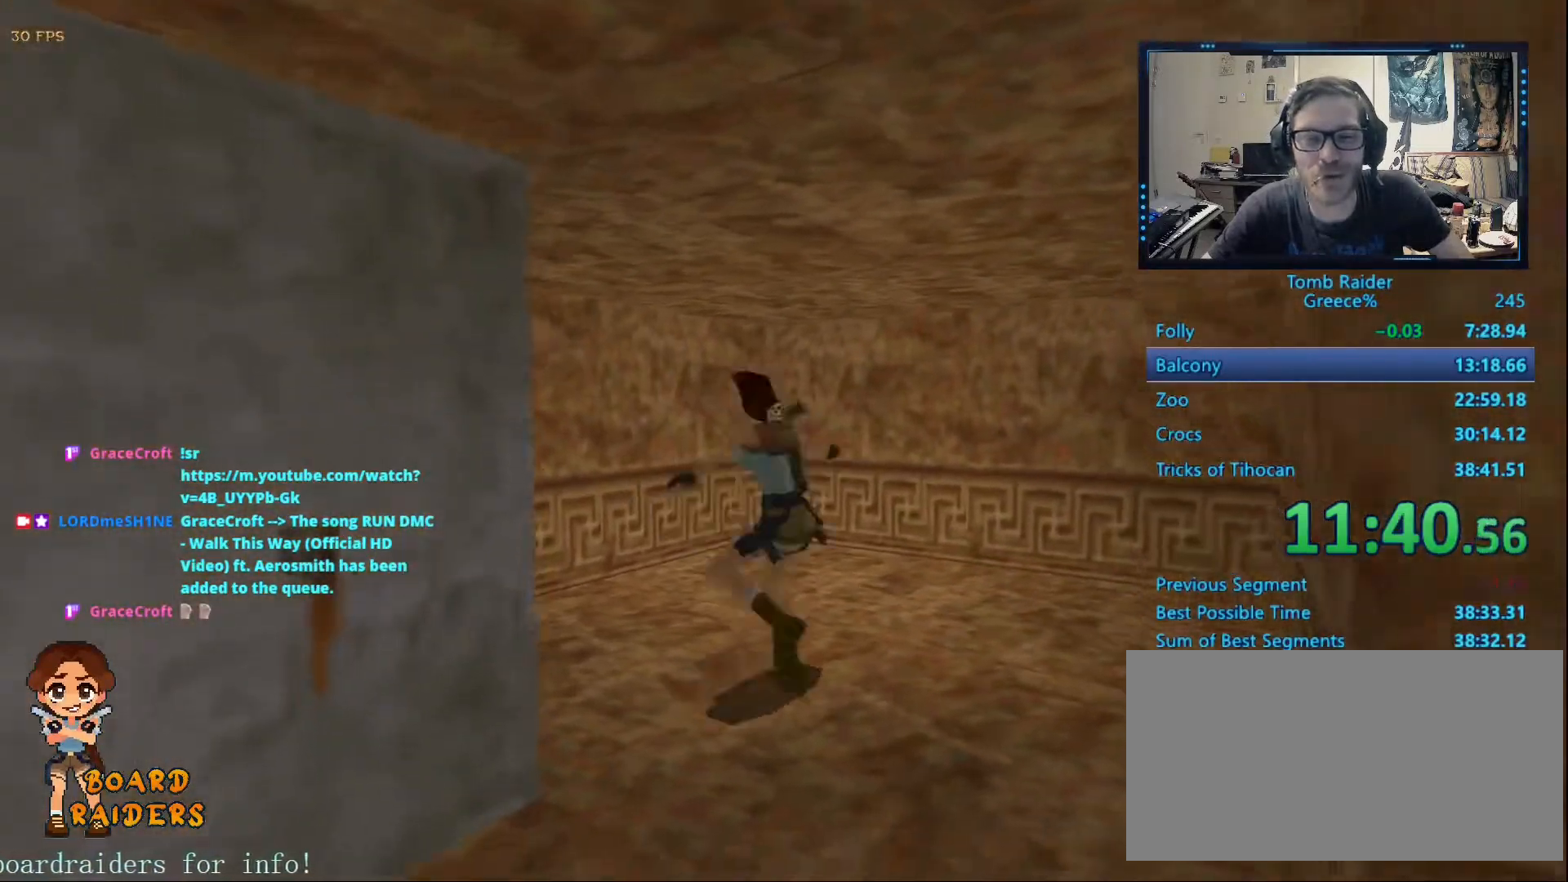
{"keys": ["up"], "events": []}
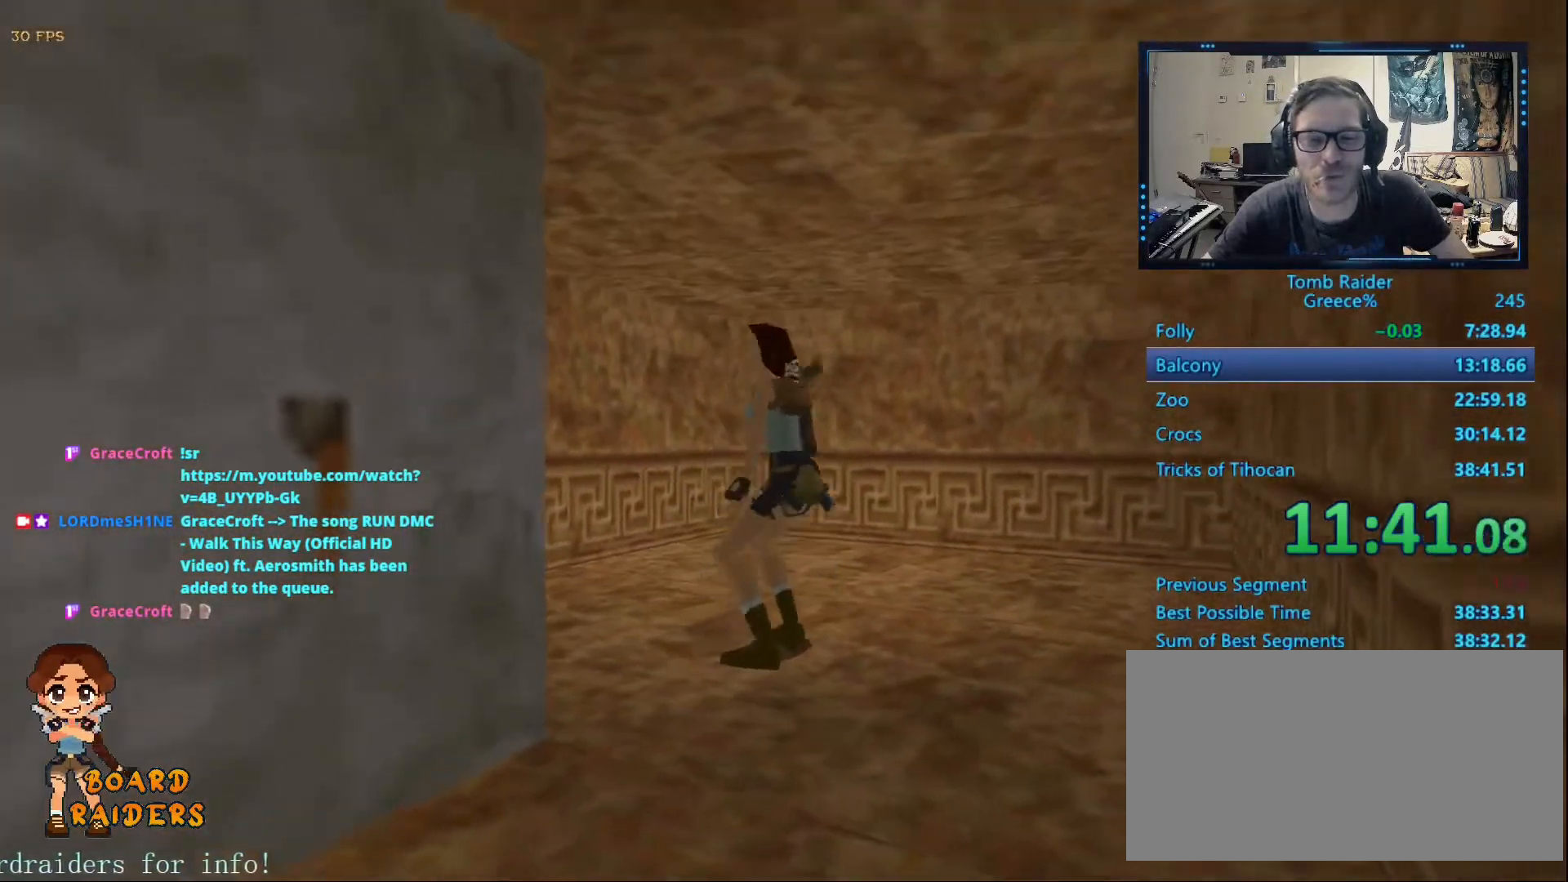
{"keys": ["left"], "events": [[67, "left", "down"], [250, "up", "up"]]}
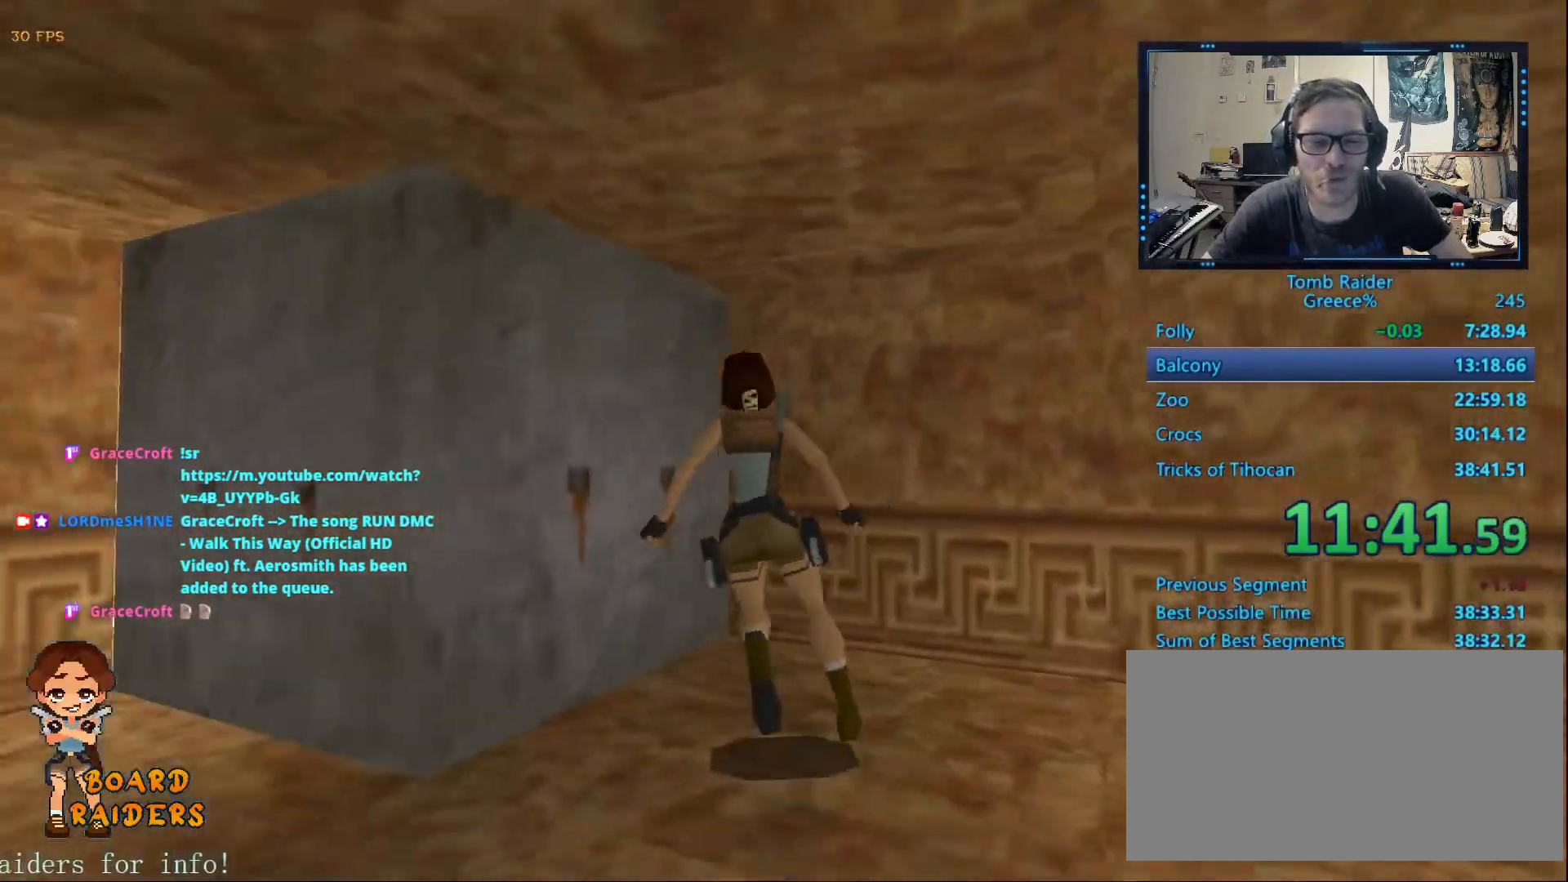
{"keys": [], "events": [[317, "up", "down"], [350, "left", "up"], [500, "up", "up"]]}
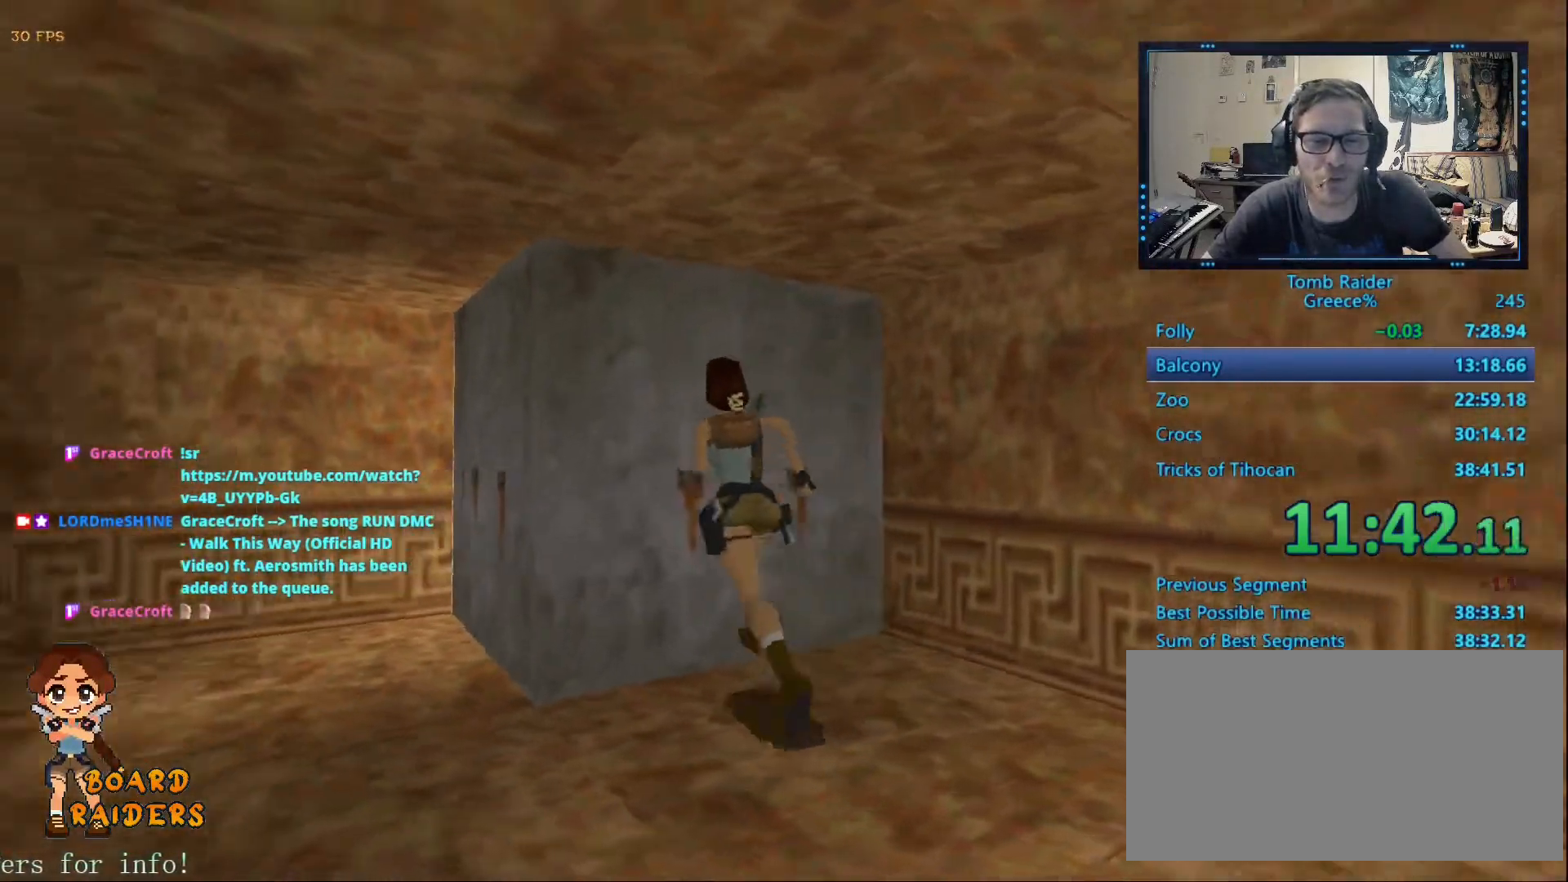
{"keys": ["ctrl_l"], "events": [[183, "ctrl_l", "down"]]}
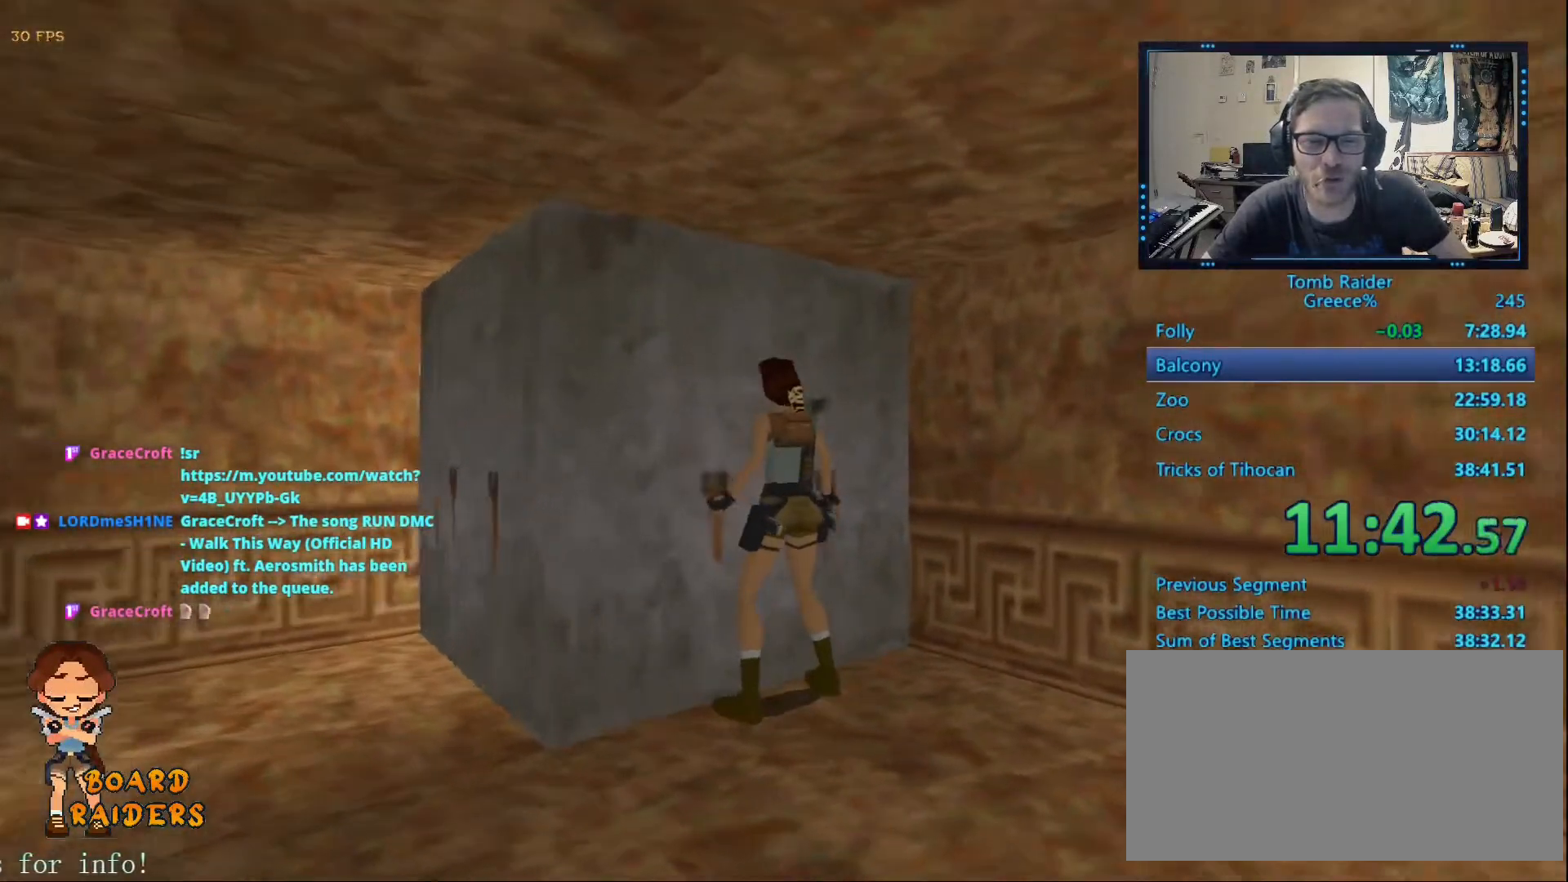
{"keys": ["ctrl_l"], "events": [[333, "down", "down"], [383, "down", "up"]]}
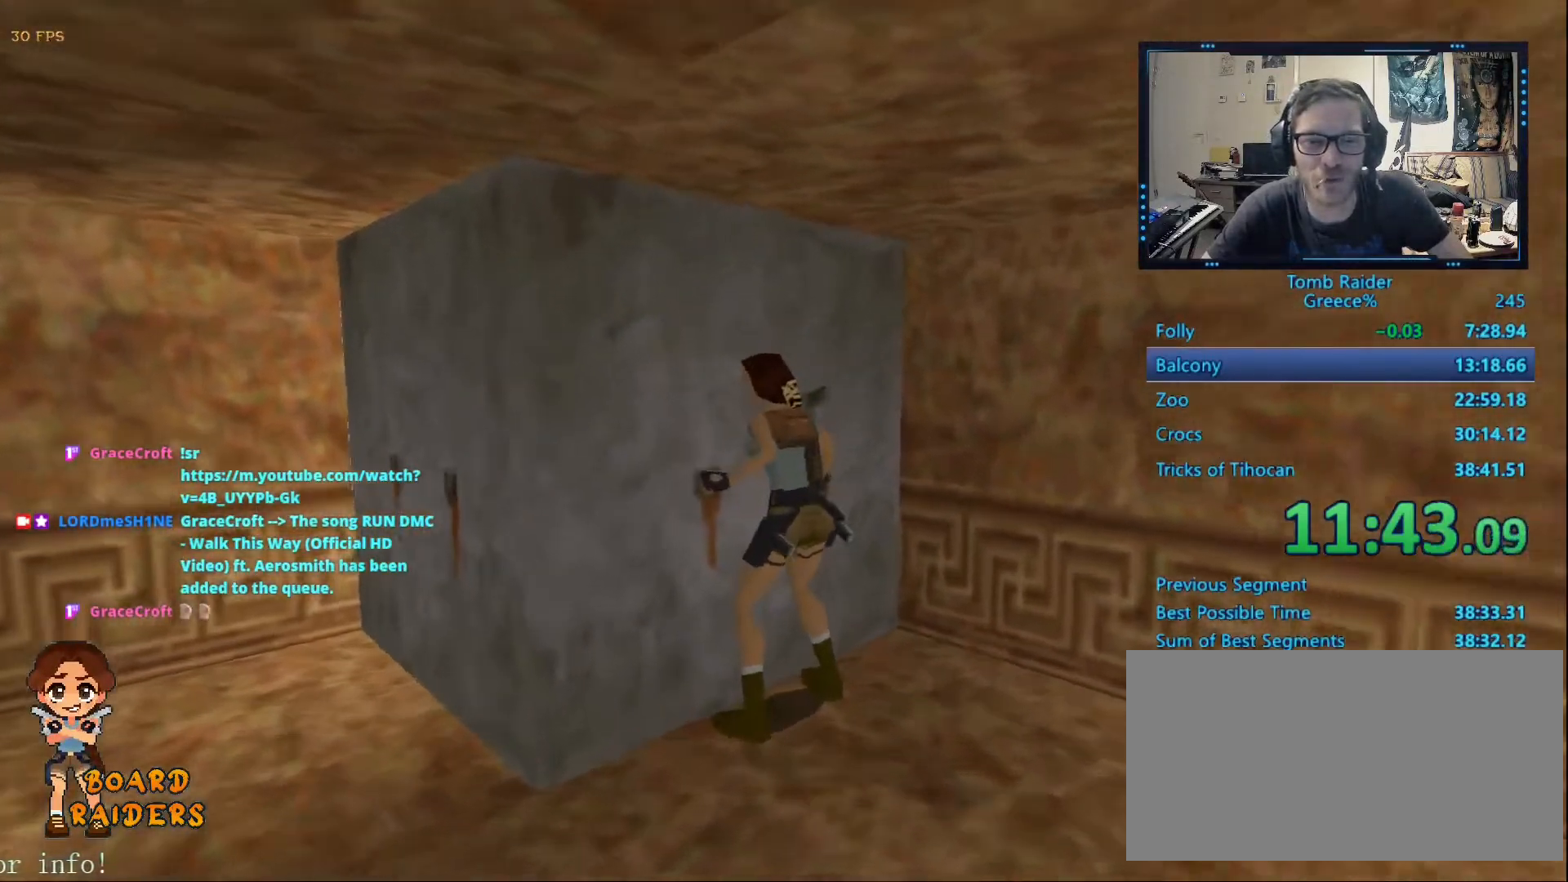
{"keys": ["ctrl_l"], "events": [[33, "down", "down"], [67, "down", "up"], [167, "down", "down"], [217, "down", "up"], [350, "down", "down"], [400, "down", "up"]]}
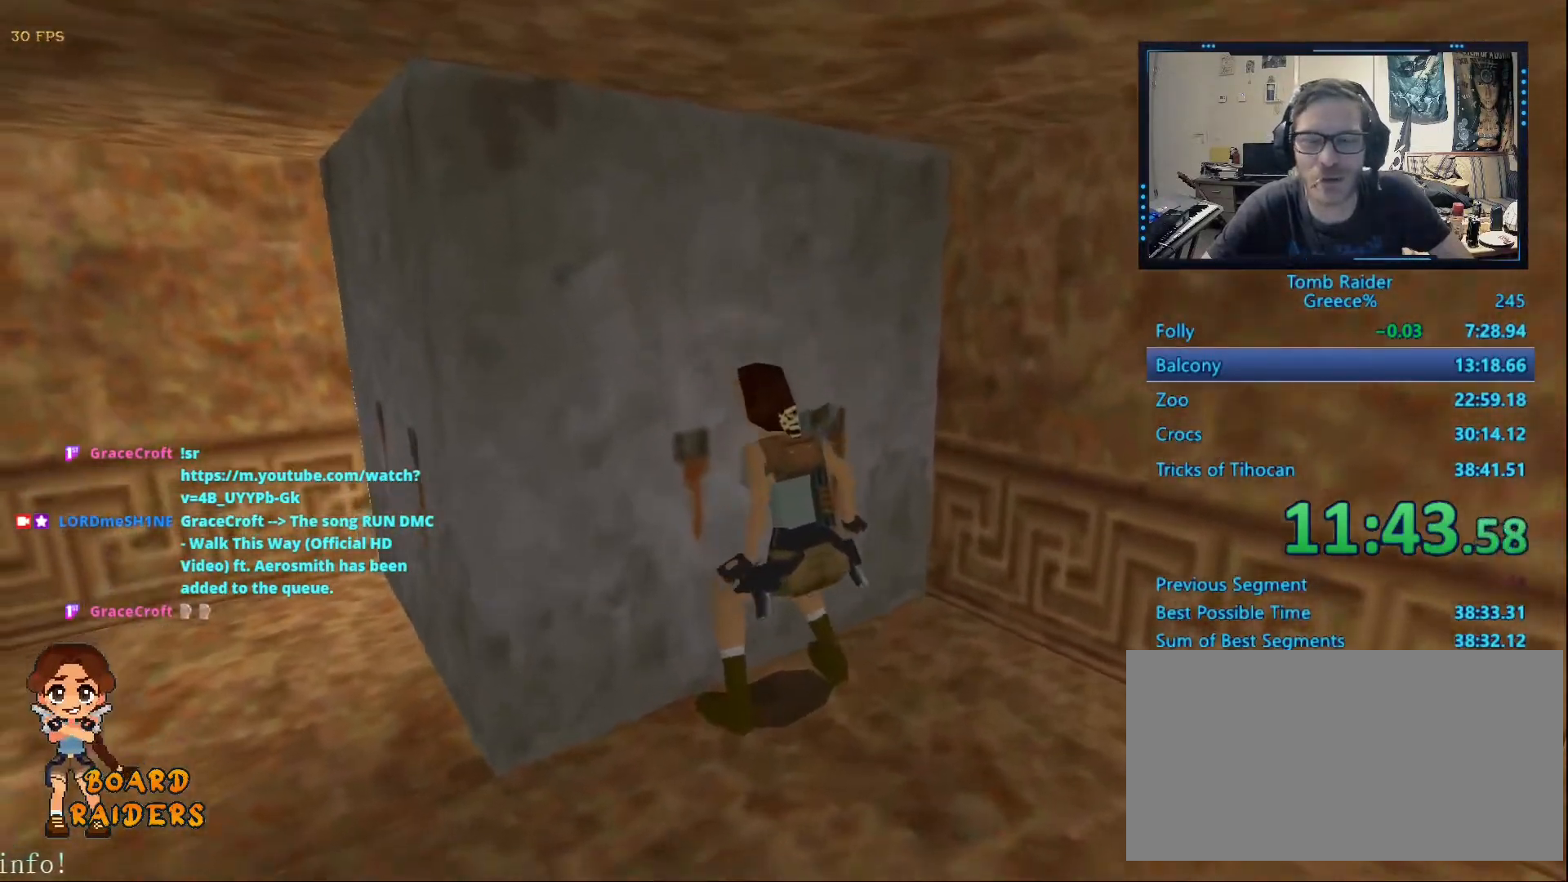
{"keys": [], "events": [[417, "ctrl_l", "up"]]}
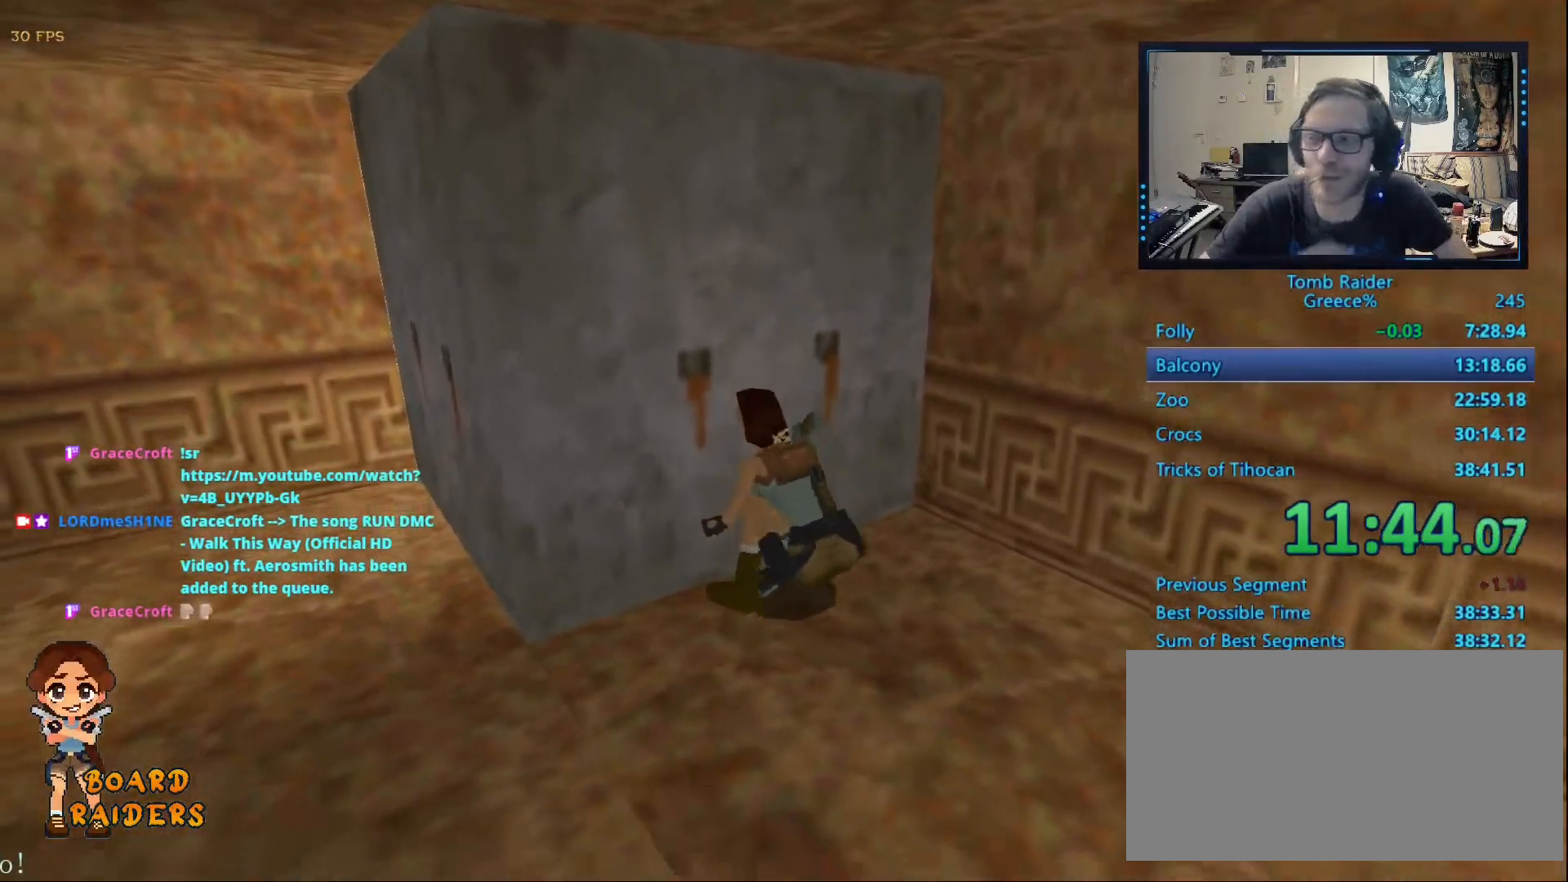
{"keys": [], "events": []}
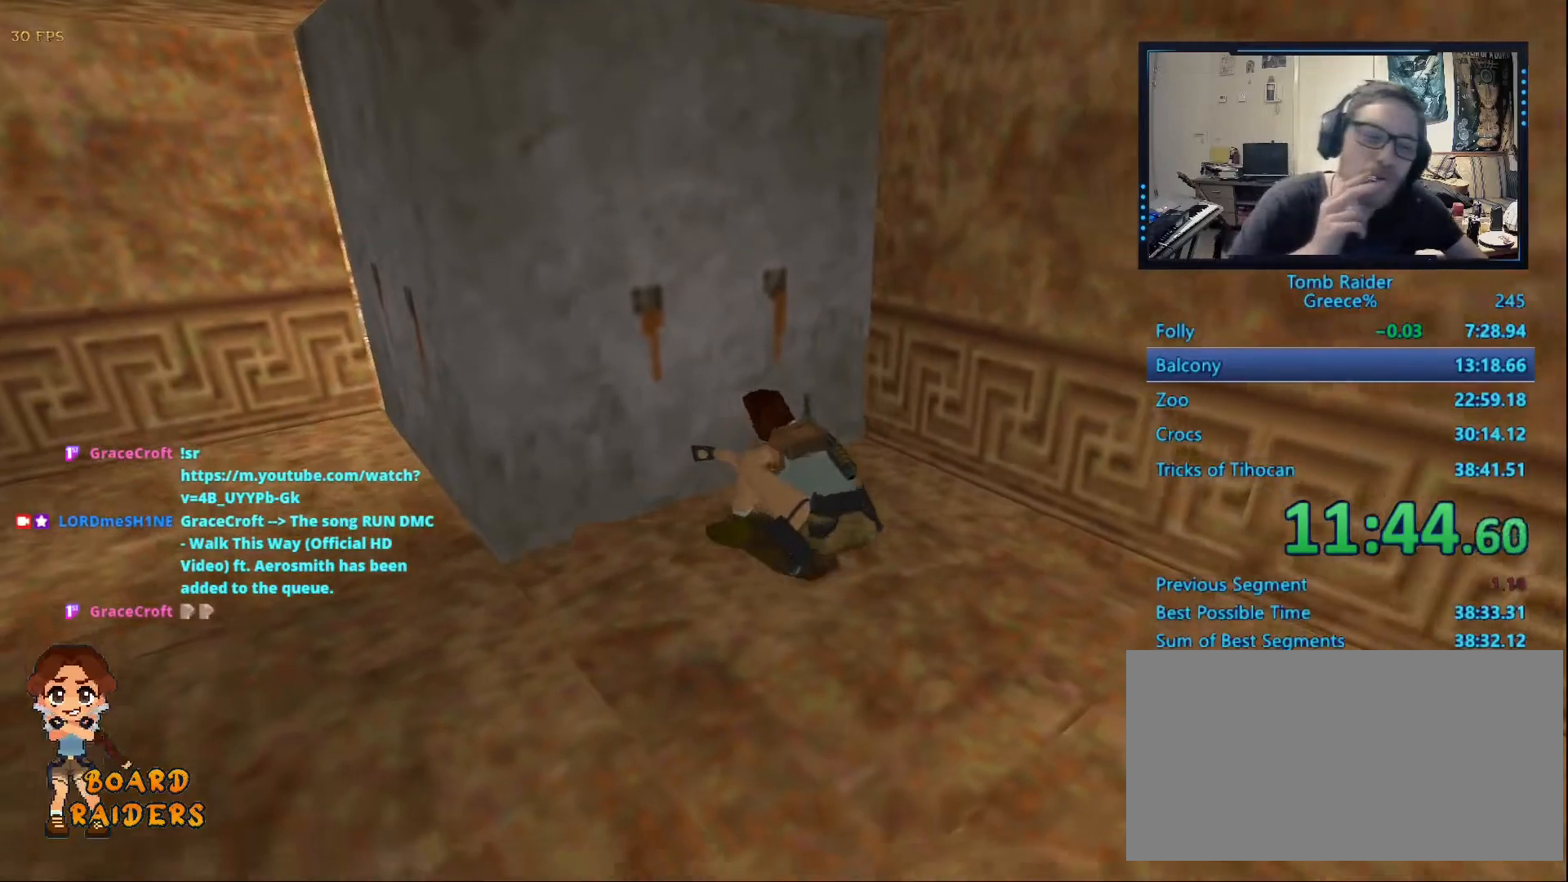
{"keys": [], "events": []}
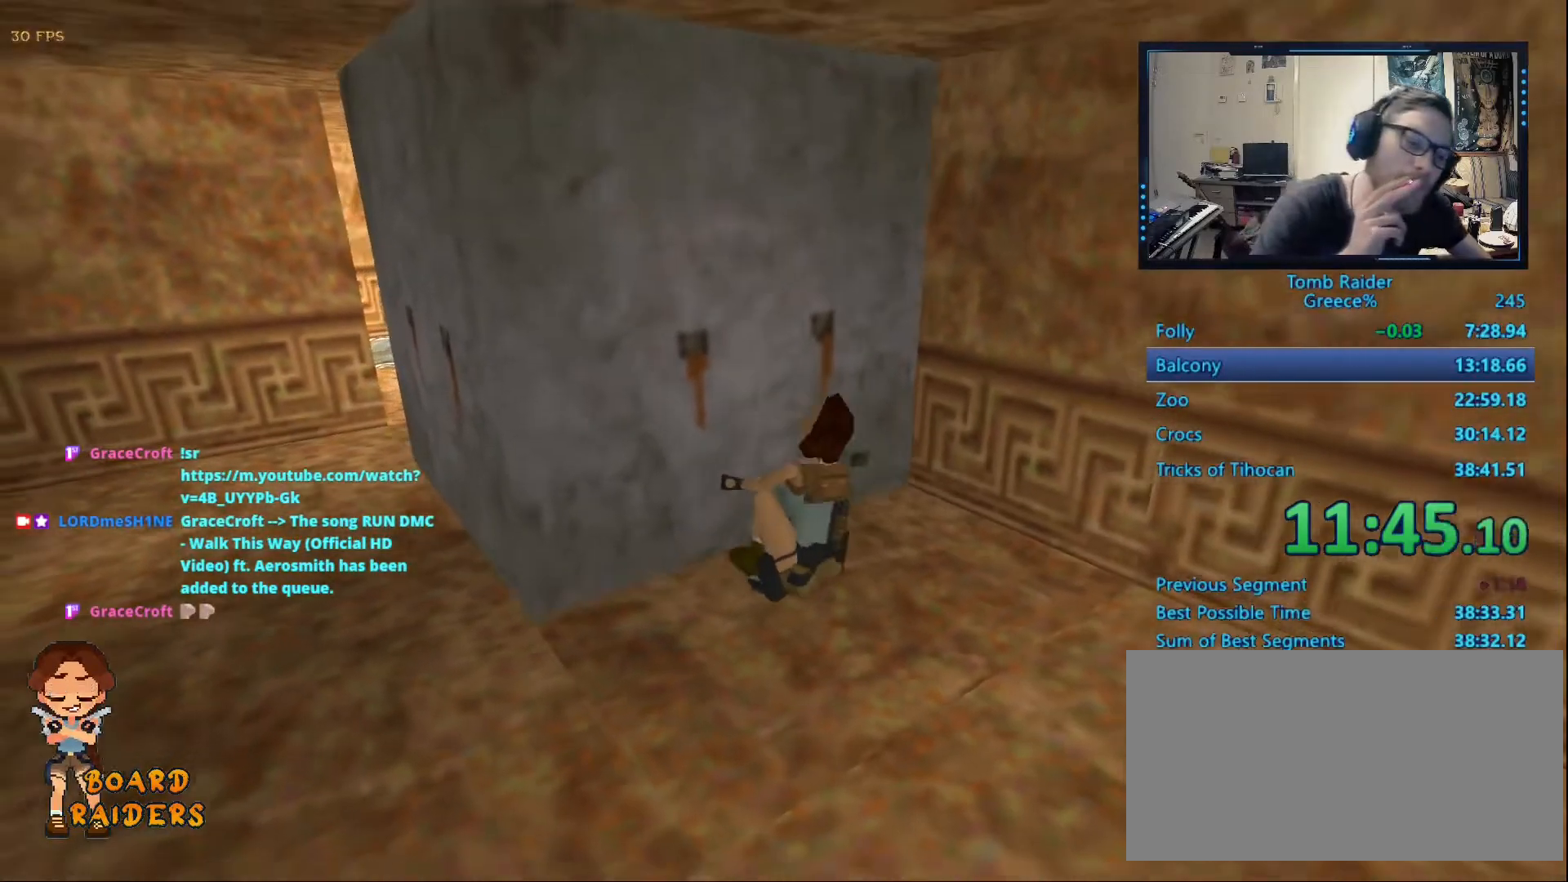
{"keys": [], "events": []}
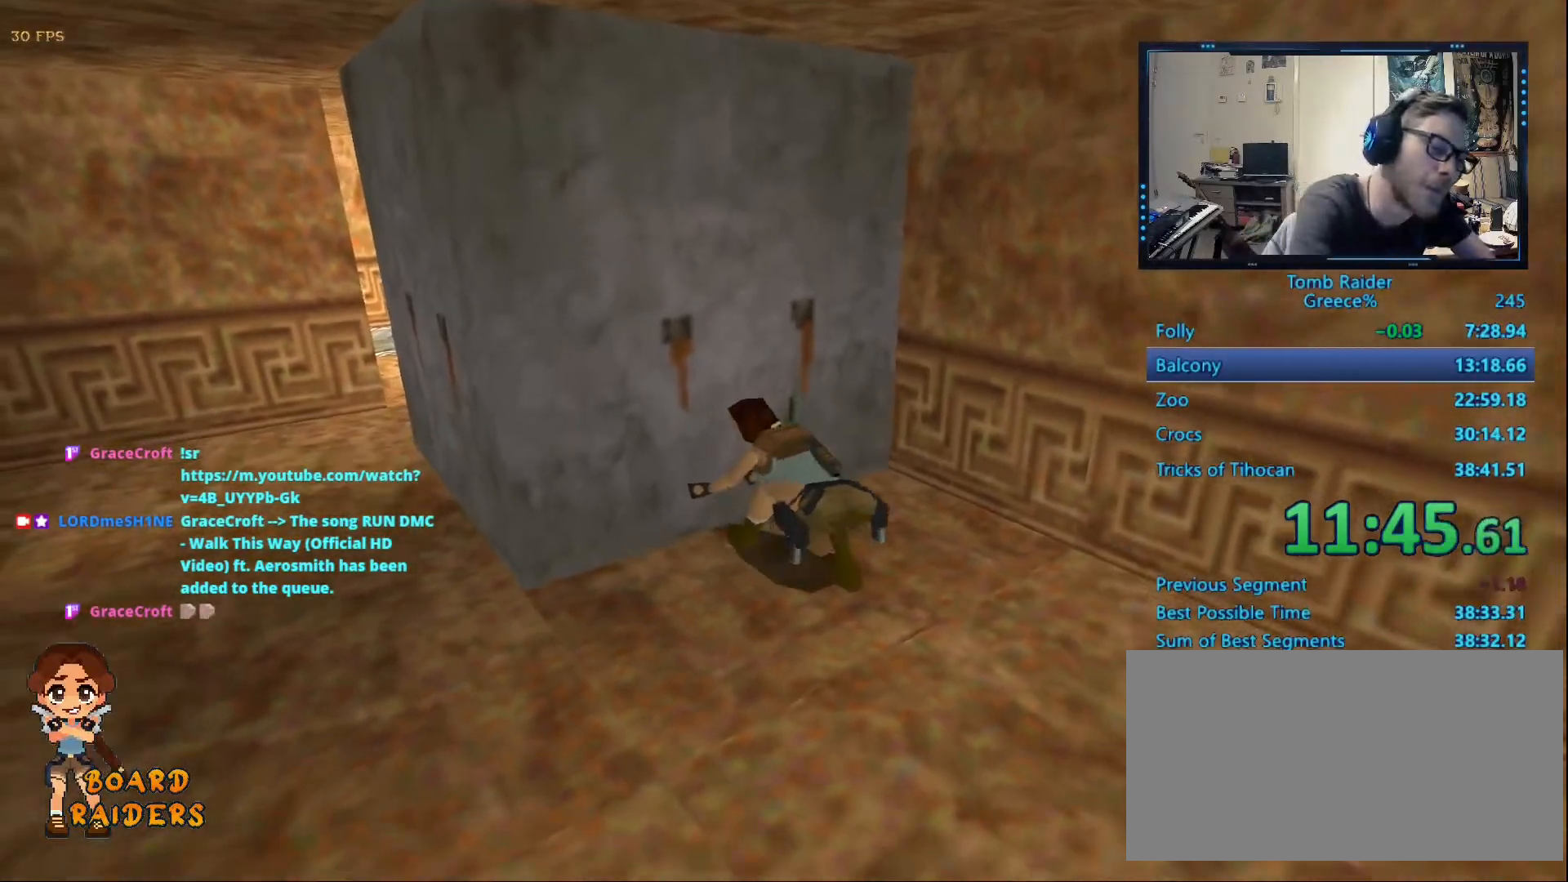
{"keys": [], "events": []}
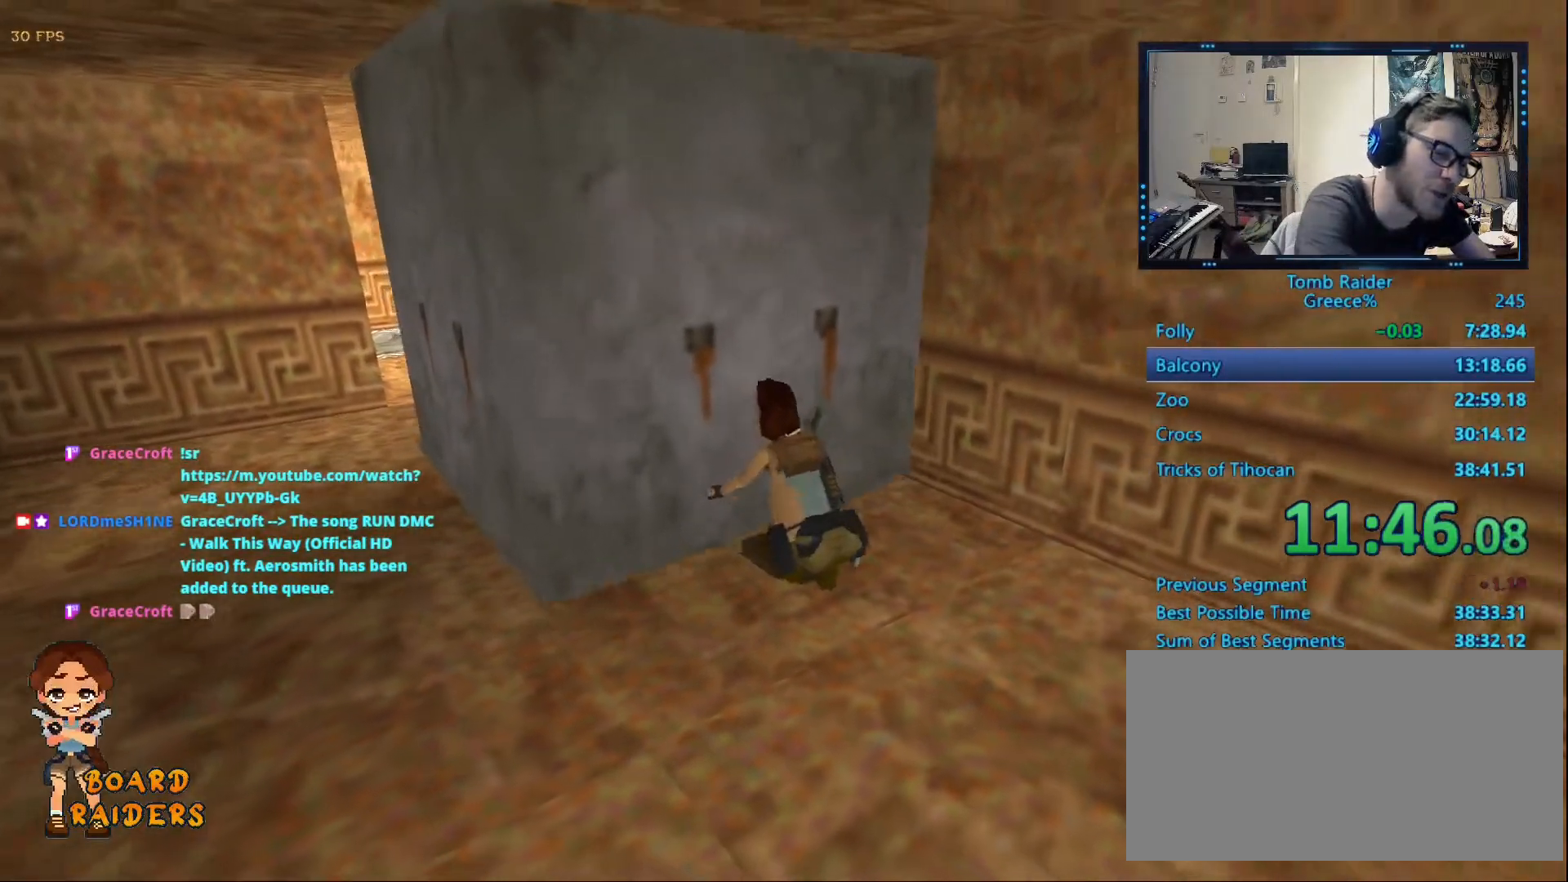
{"keys": [], "events": []}
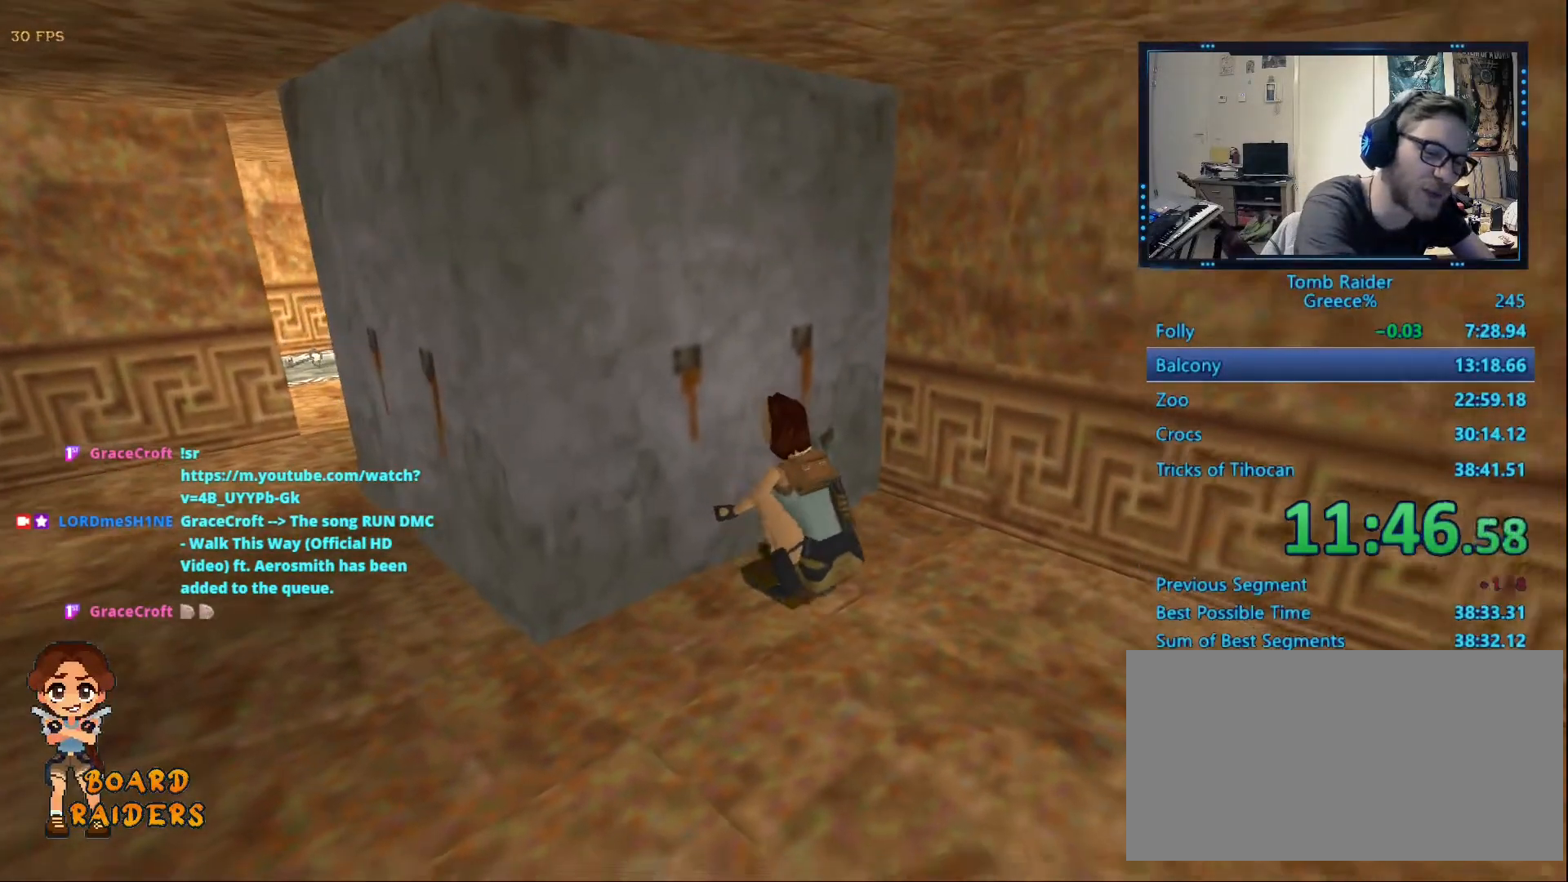
{"keys": [], "events": []}
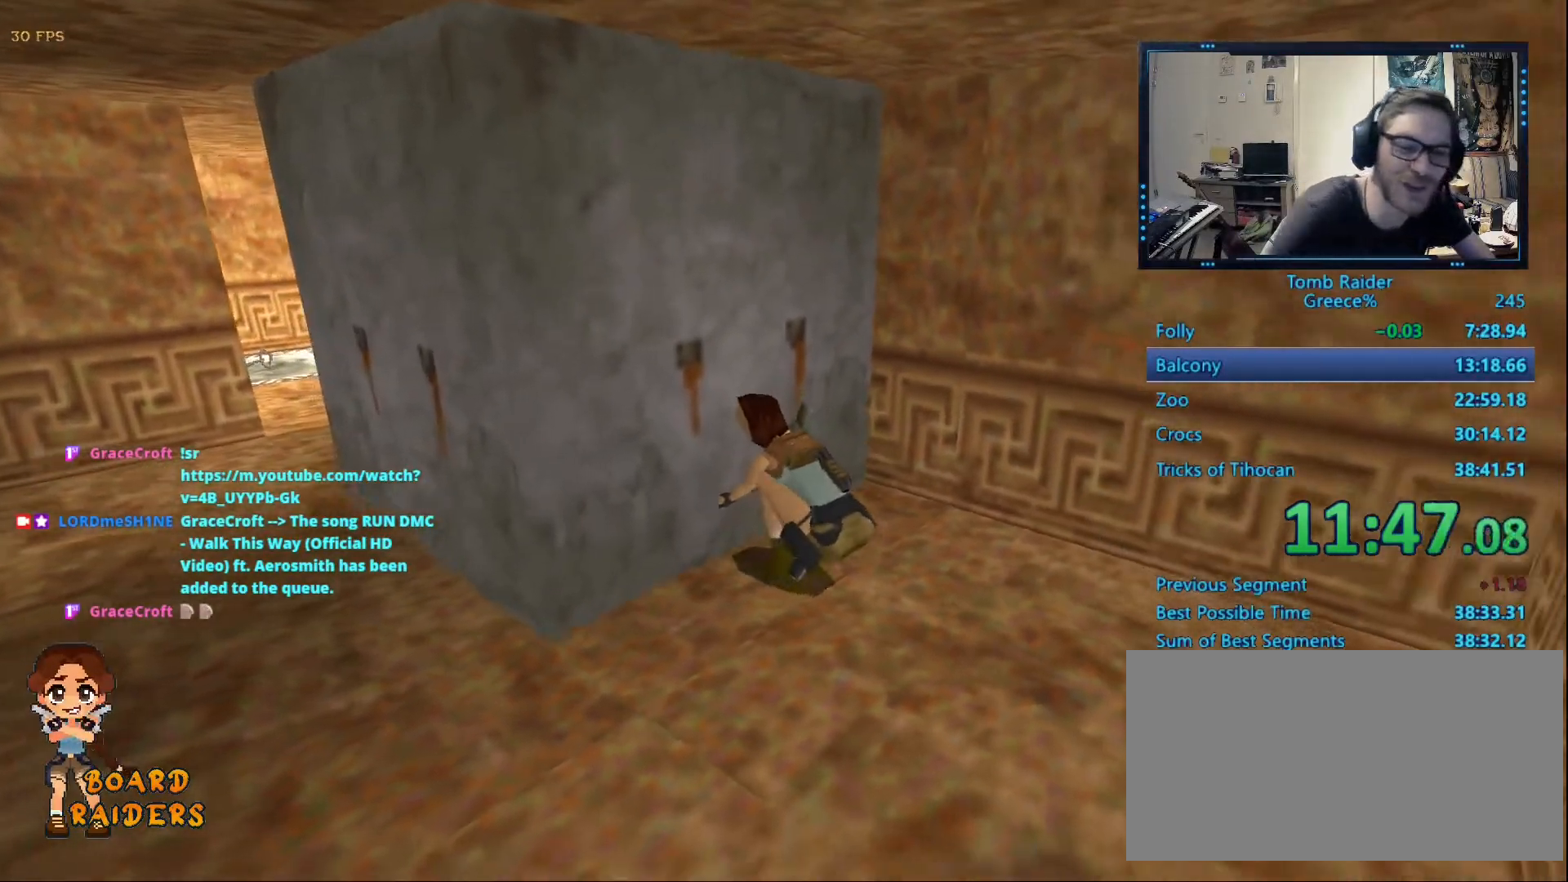
{"keys": [], "events": []}
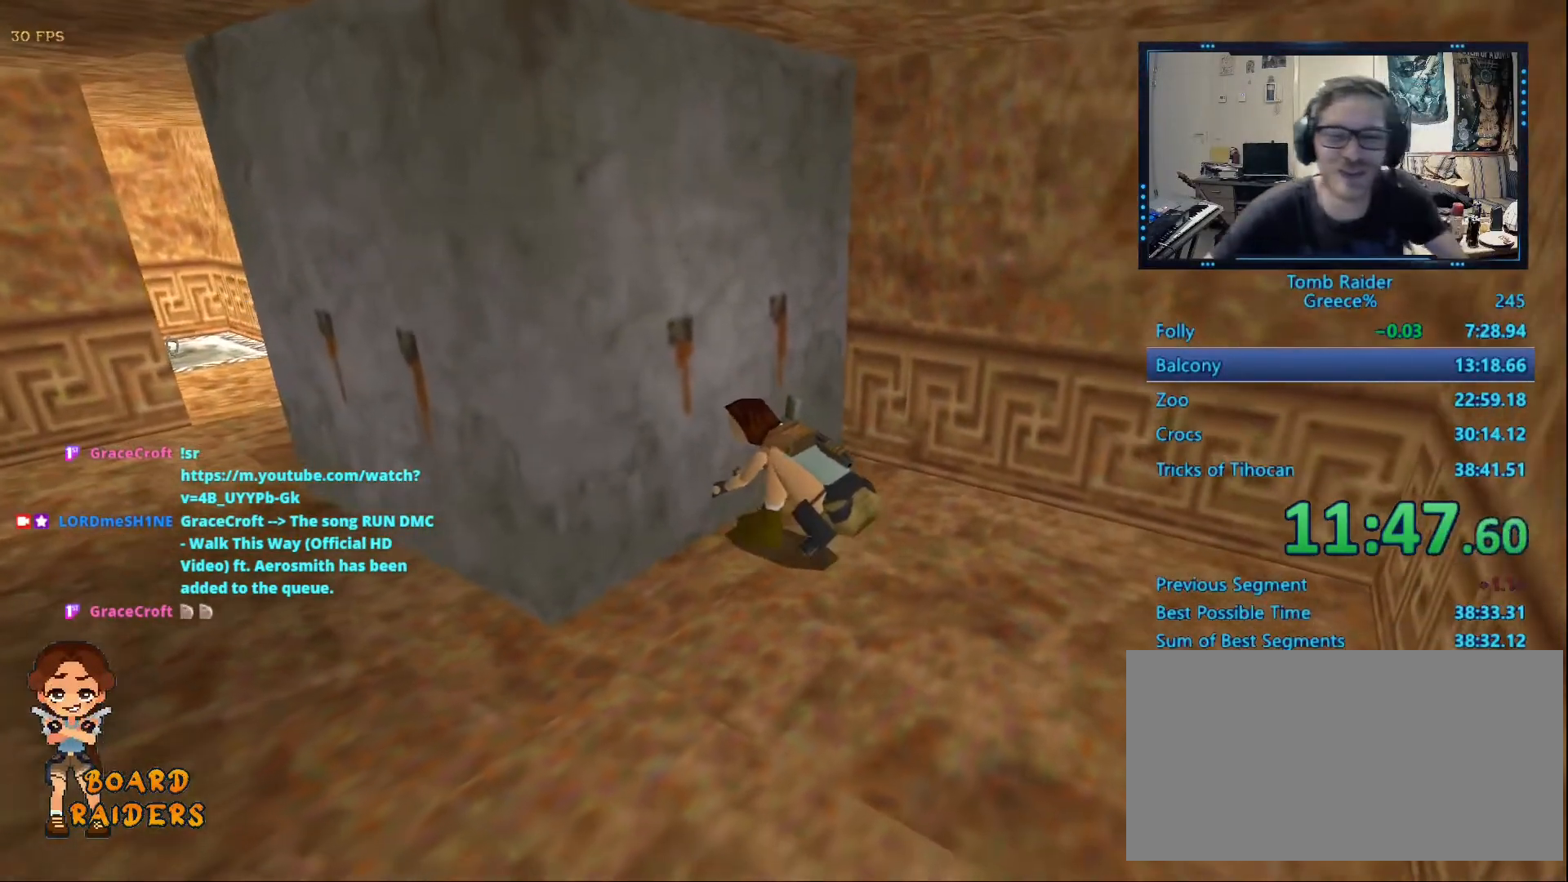
{"keys": [], "events": []}
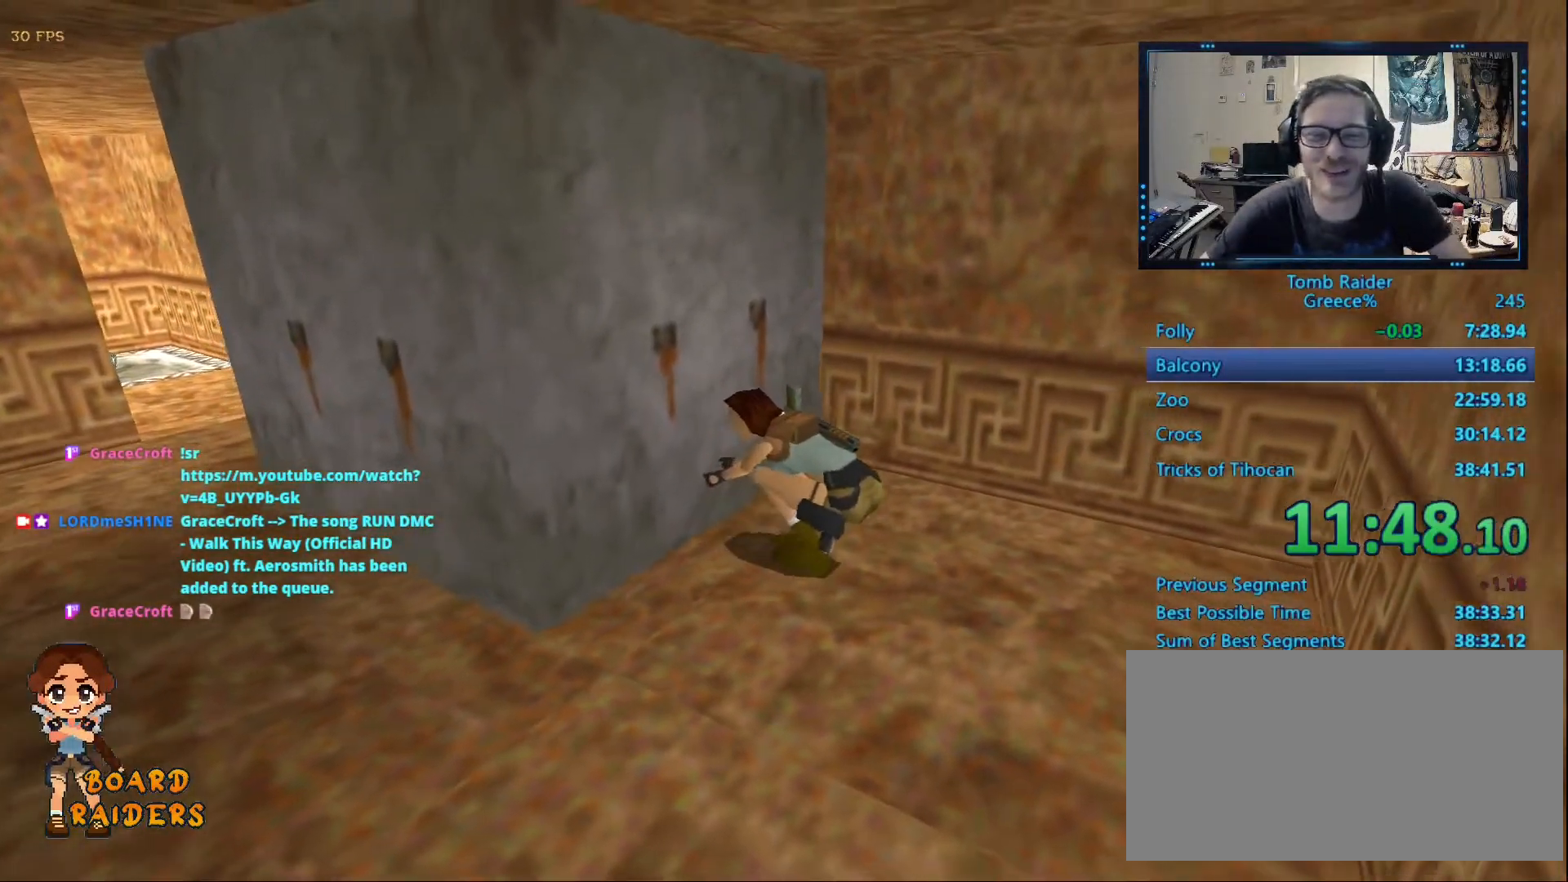
{"keys": ["alt", "left"], "events": [[283, "alt", "down"], [367, "left", "down"]]}